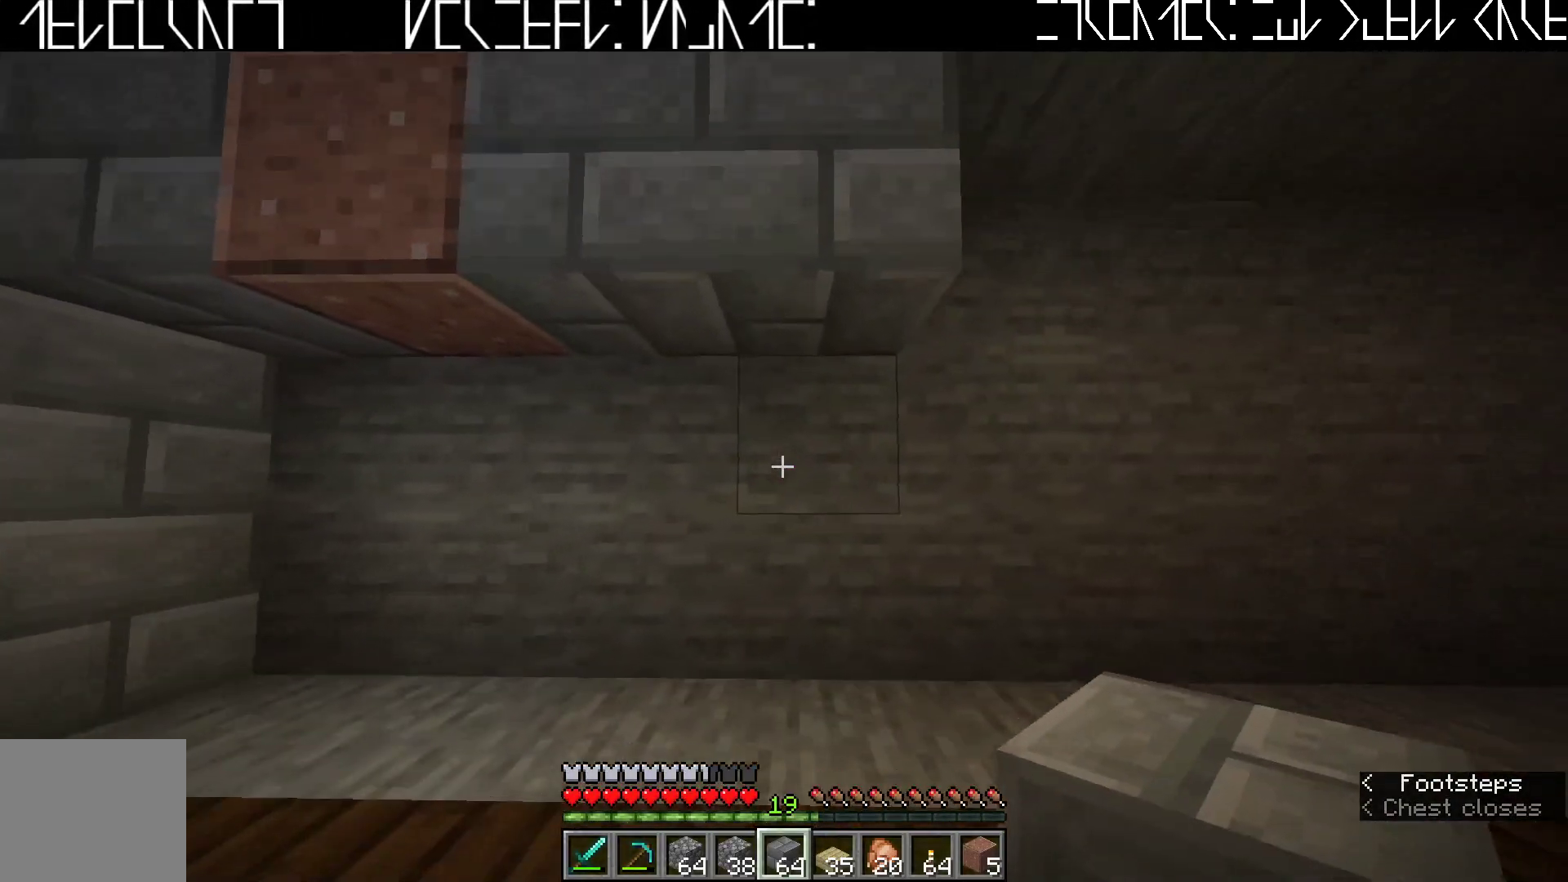
Gameplay with keyboard; each line is a JSON object with the keys held at the frame after it. "events" lists presses ("down") and releases ("up") of "a", "ctrl", "d", "e", "q", "s", "shift", "space" and "w" between this image and that frame as [ms after this image, input, new state], when the widget could be followed in between. No other keys are recorded. Mouse input is not recorded.
{"keys": ["d"], "events": [[450, "d", "down"]]}
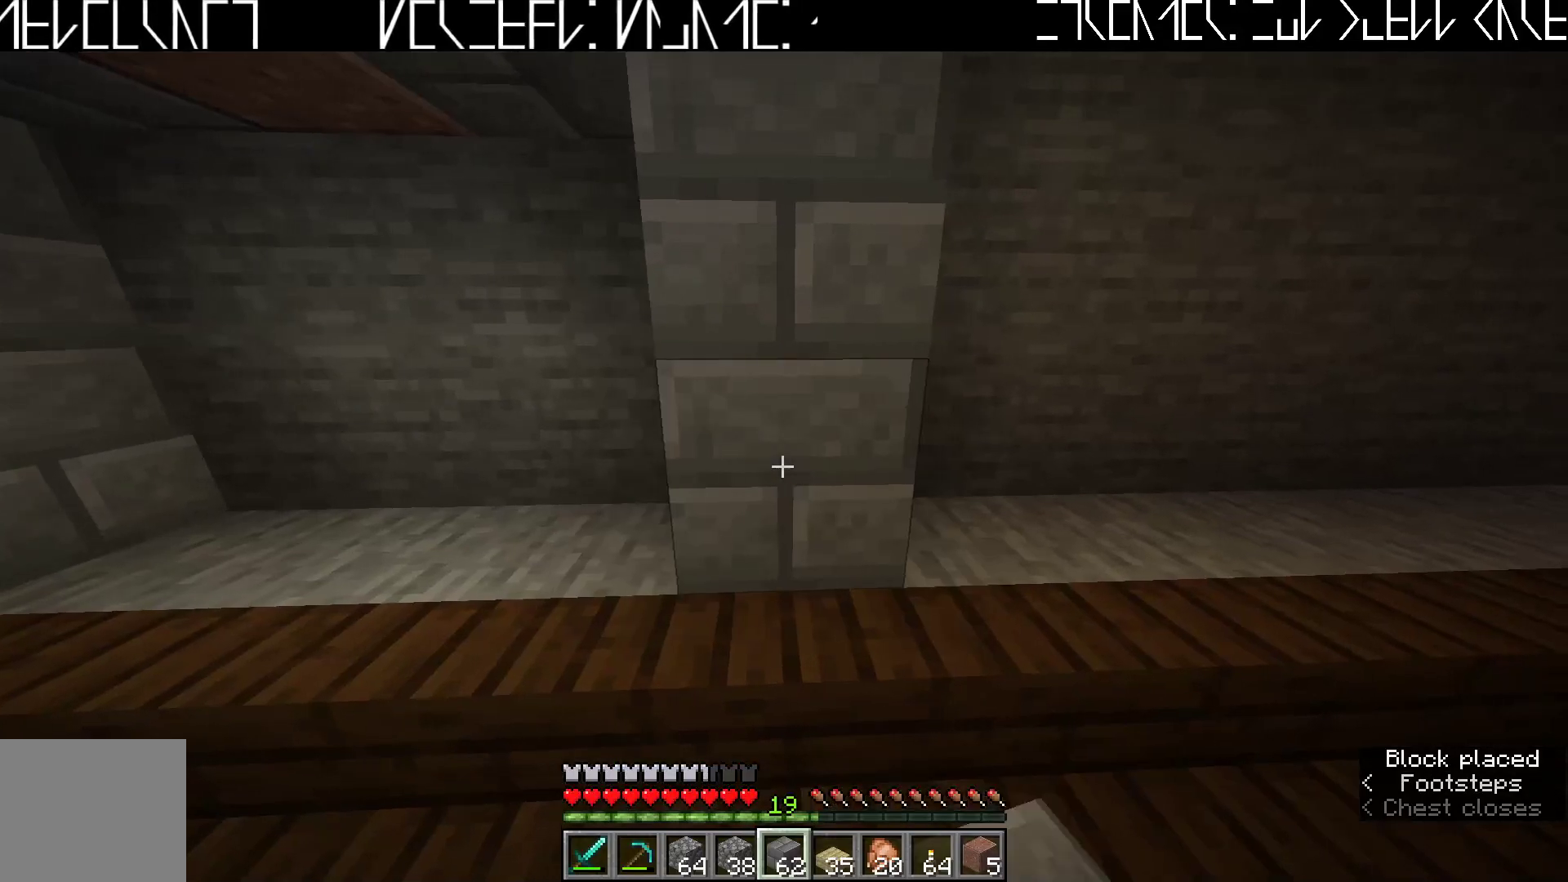
{"keys": [], "events": [[317, "d", "up"]]}
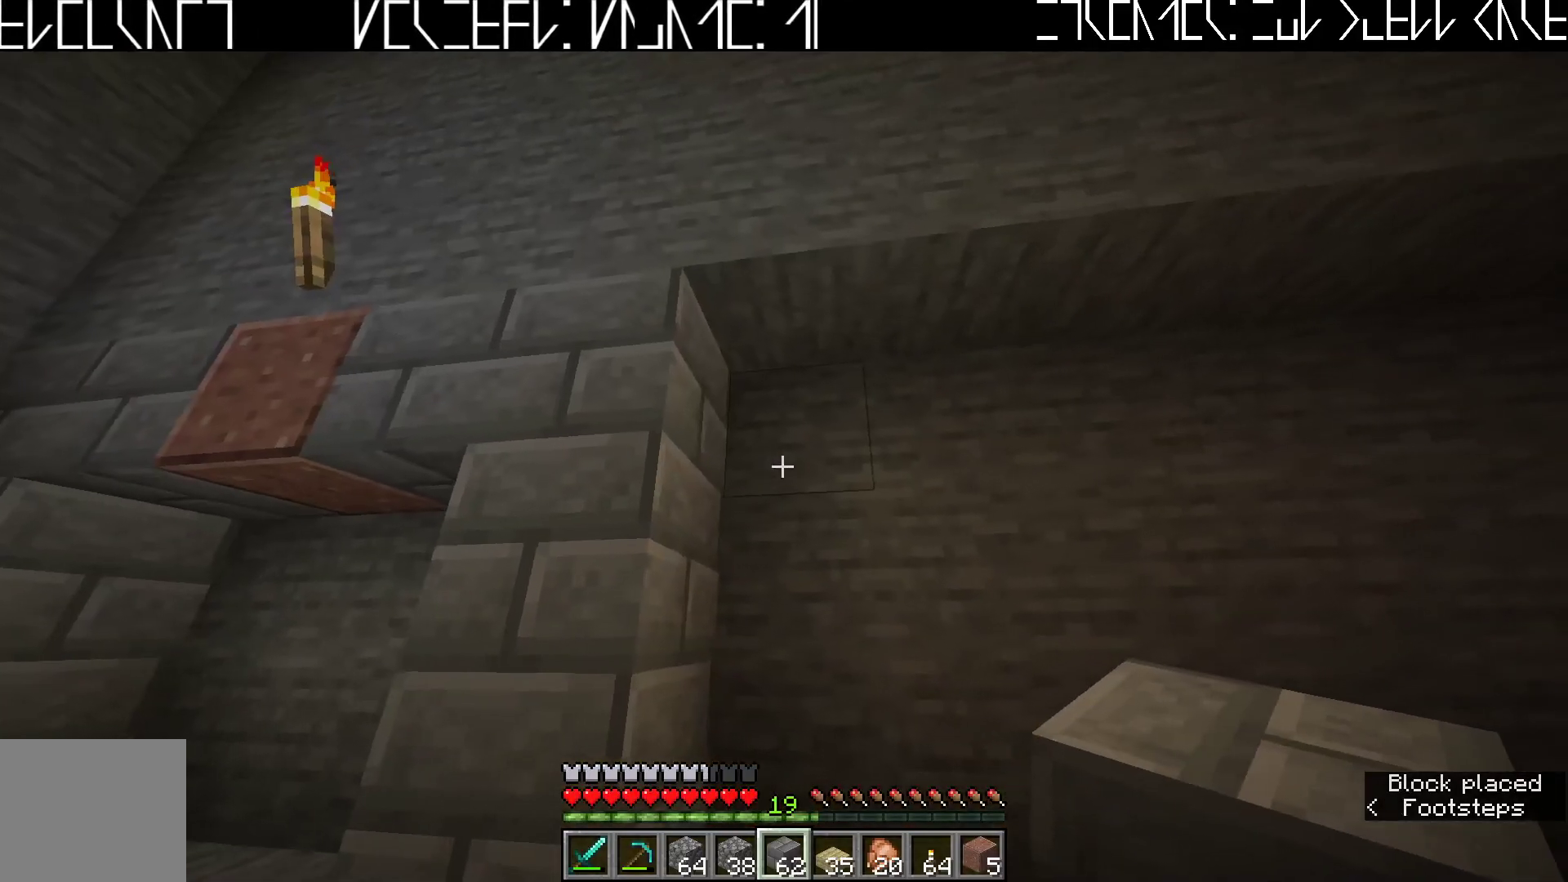
{"keys": [], "events": [[100, "d", "down"], [383, "d", "up"]]}
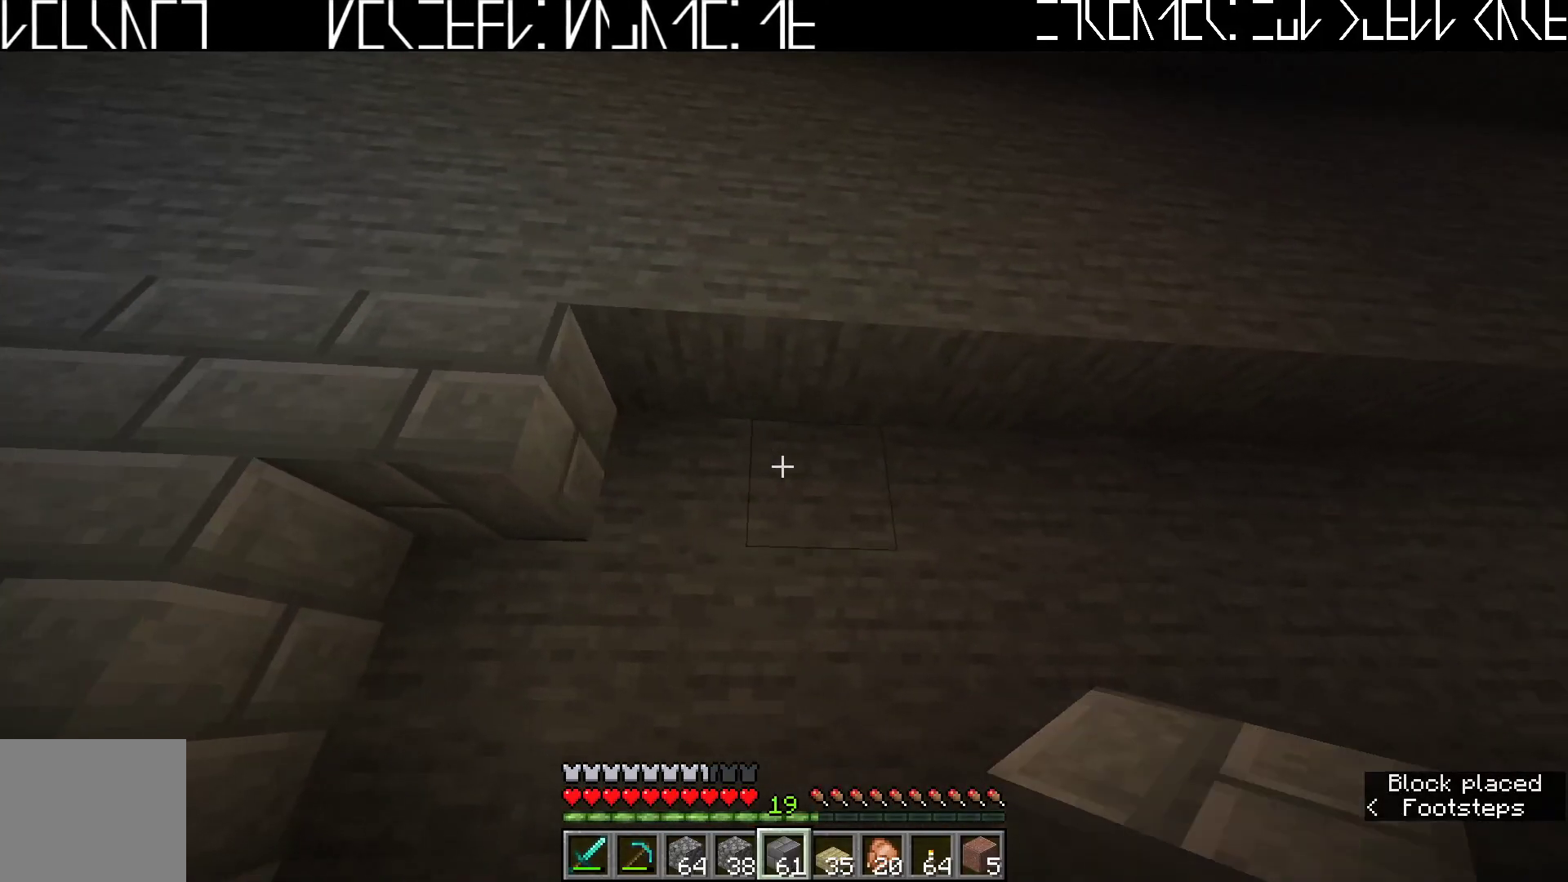
{"keys": [], "events": [[350, "a", "down"], [417, "a", "up"]]}
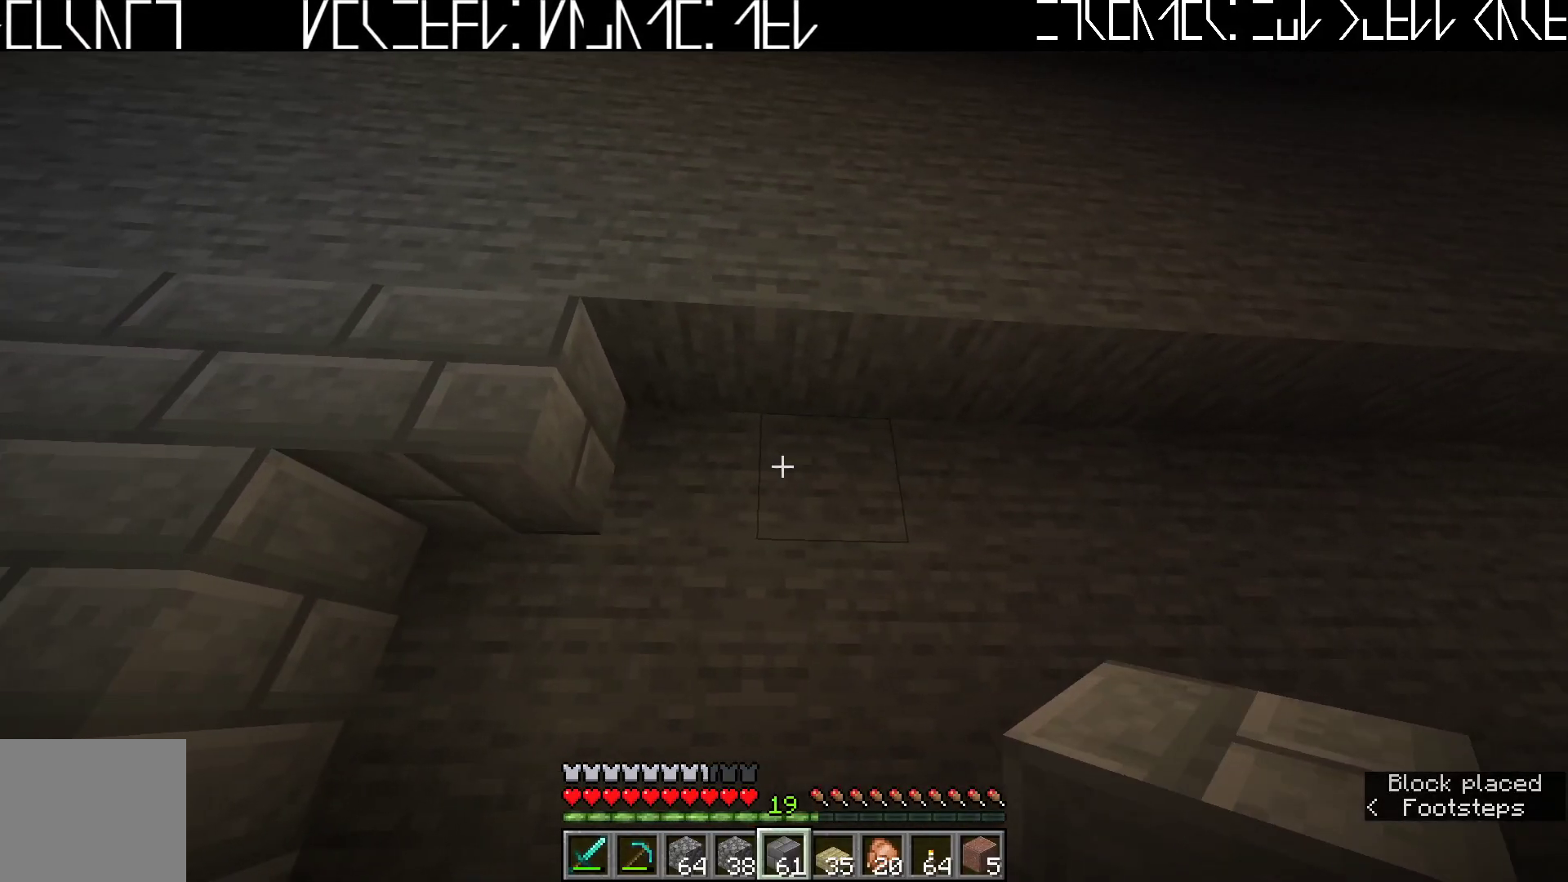
{"keys": [], "events": [[283, "a", "down"], [367, "a", "up"]]}
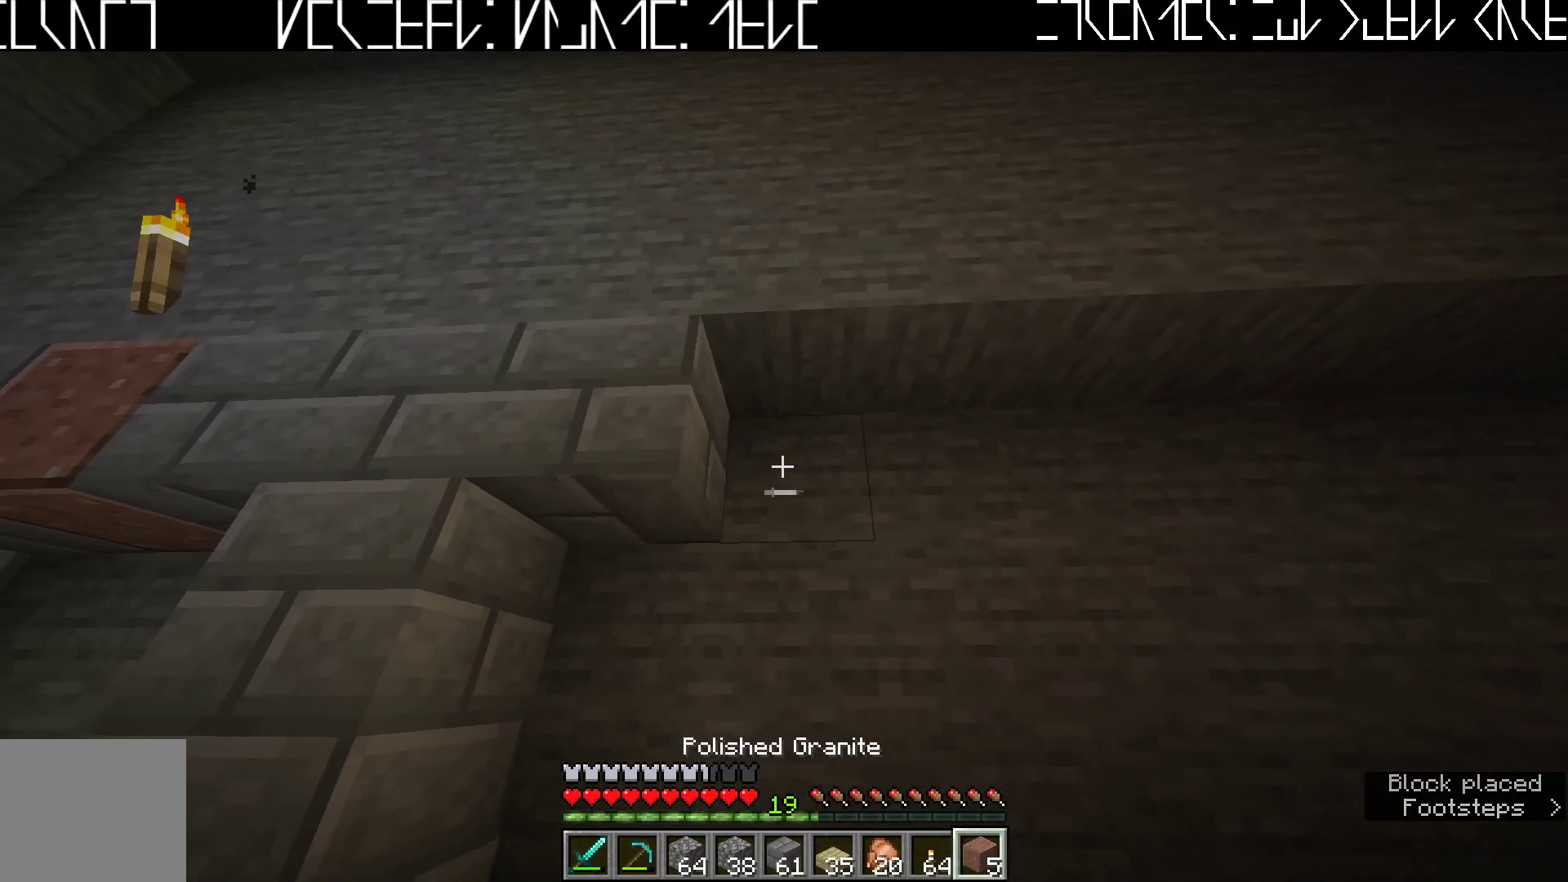
{"keys": ["d"], "events": [[300, "d", "down"]]}
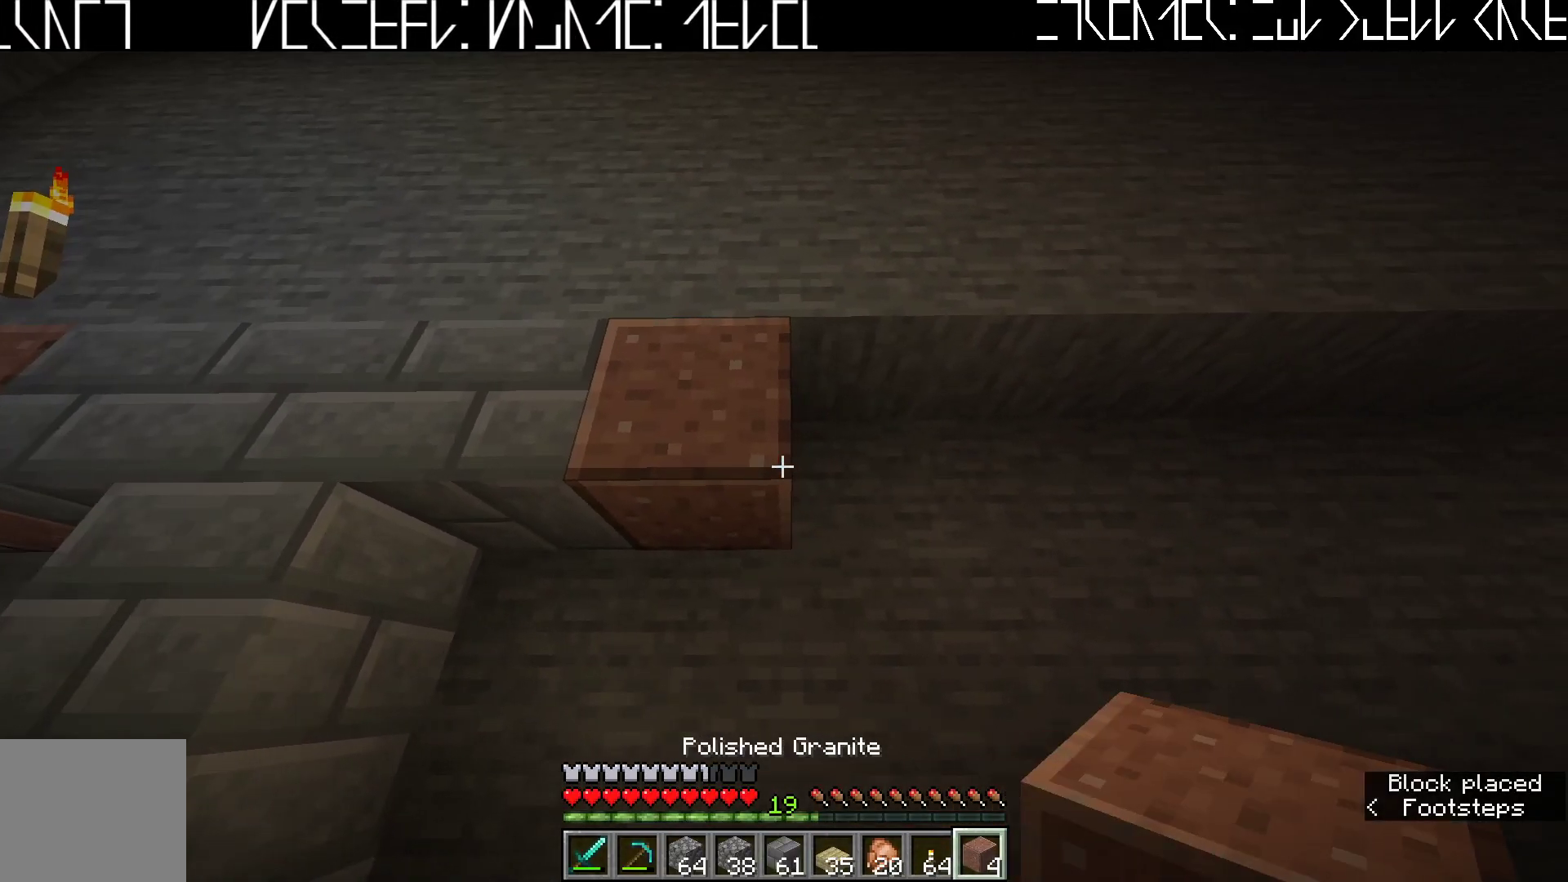
{"keys": ["d"], "events": [[17, "d", "up"], [433, "d", "down"]]}
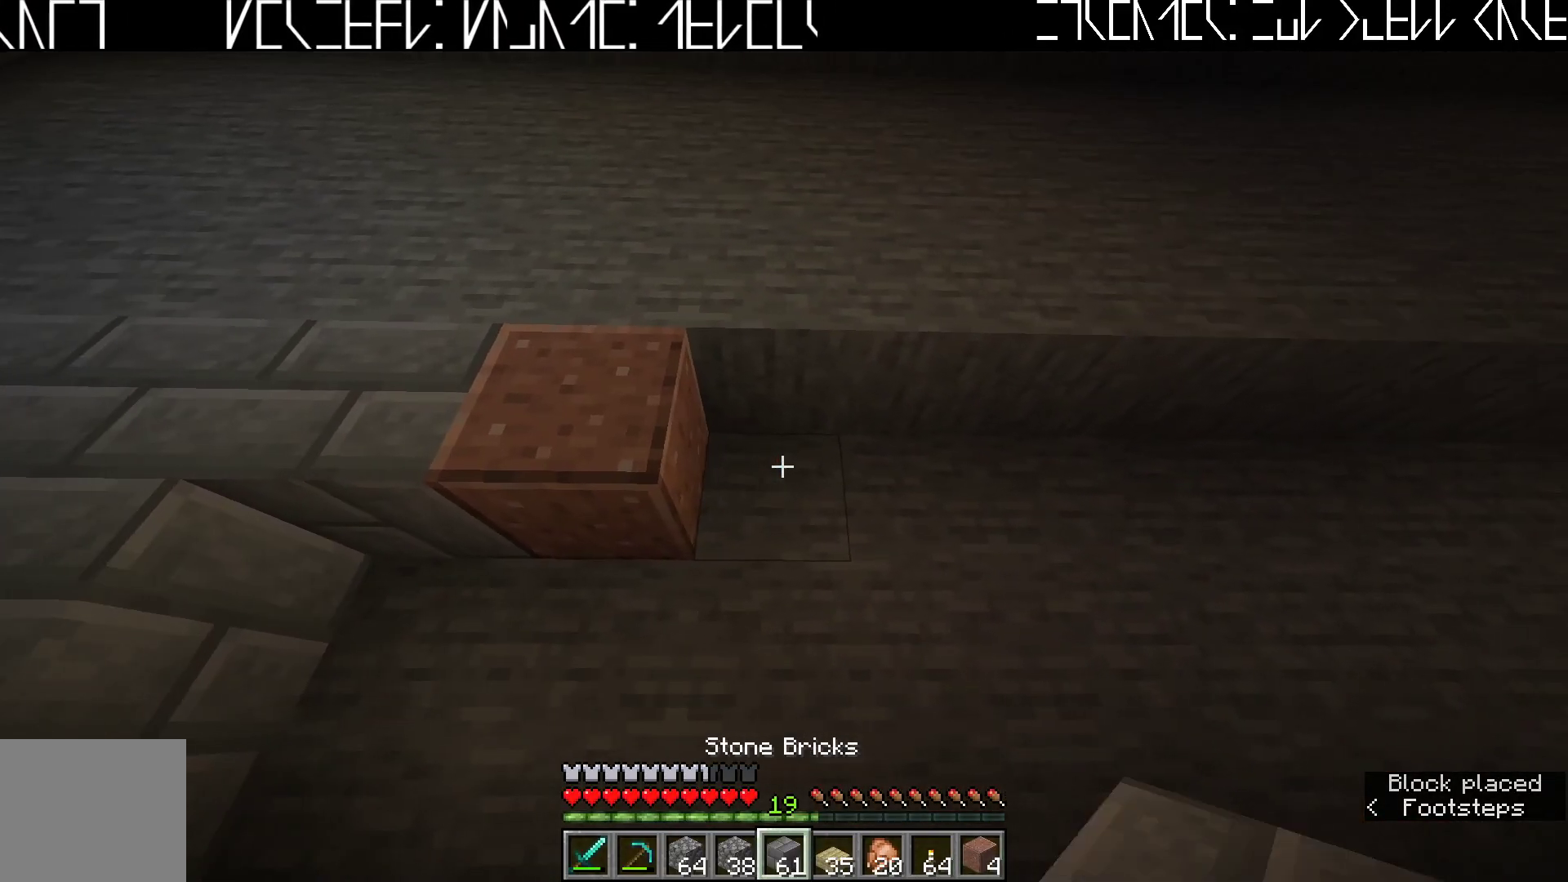
{"keys": [], "events": [[17, "d", "up"], [217, "d", "down"], [333, "d", "up"]]}
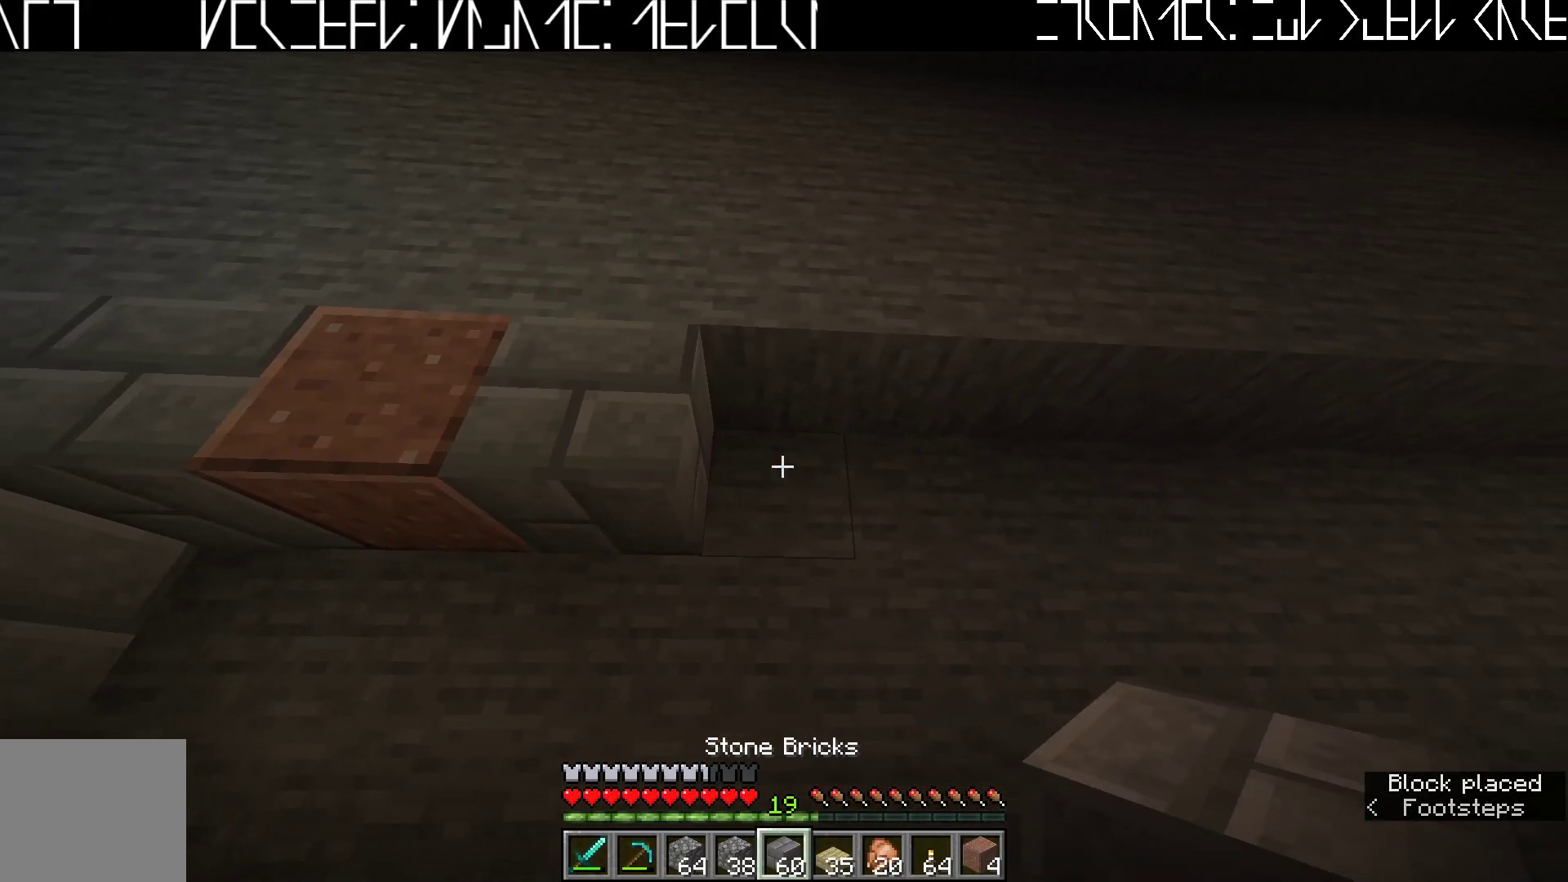
{"keys": [], "events": []}
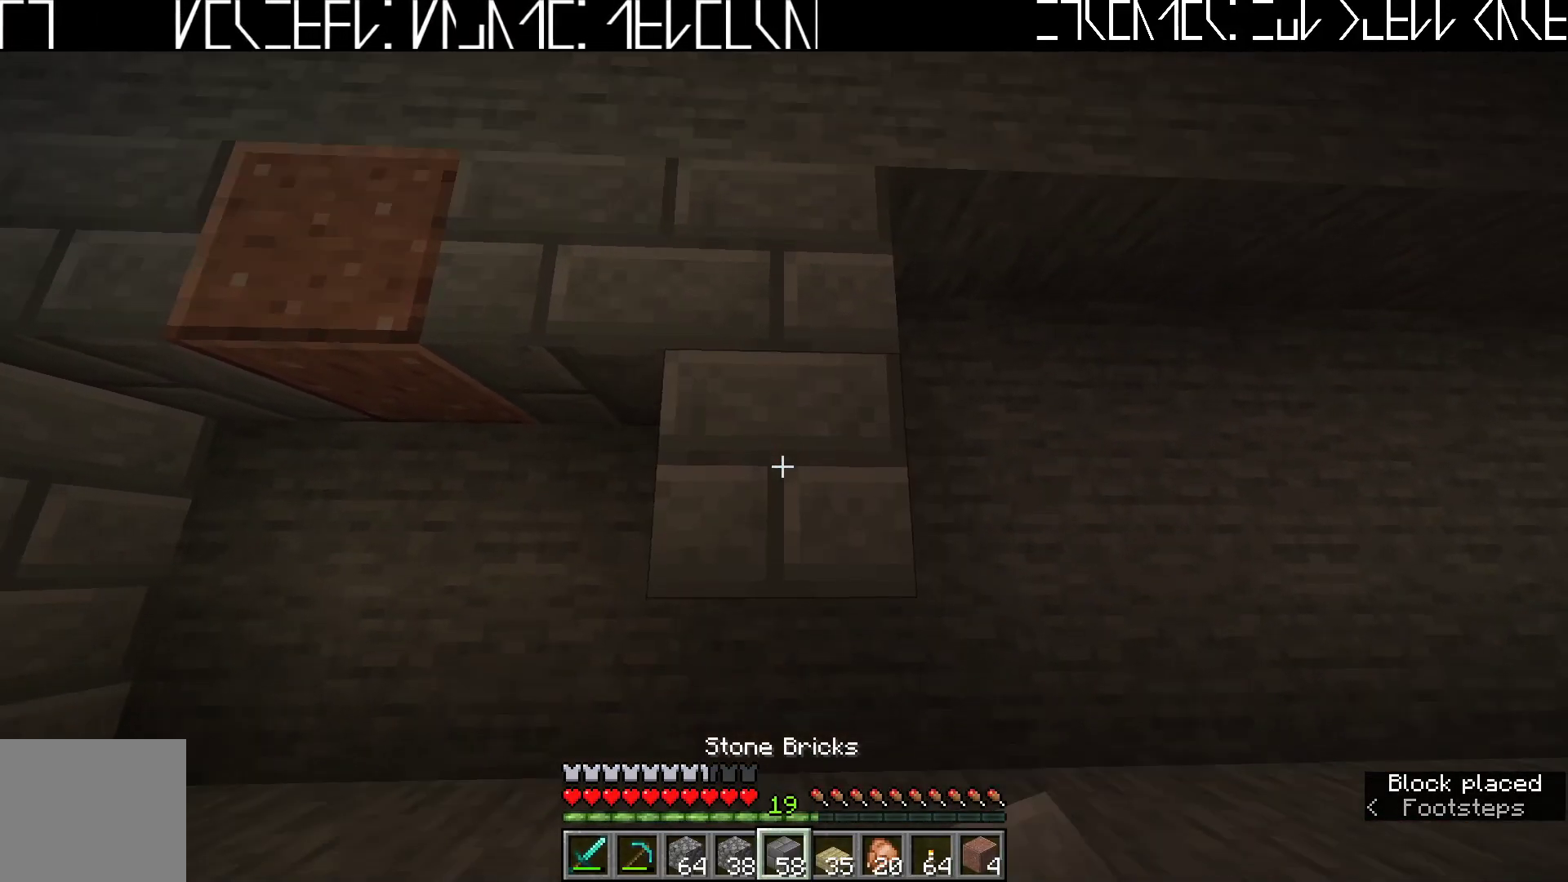
{"keys": ["d"], "events": [[317, "d", "down"]]}
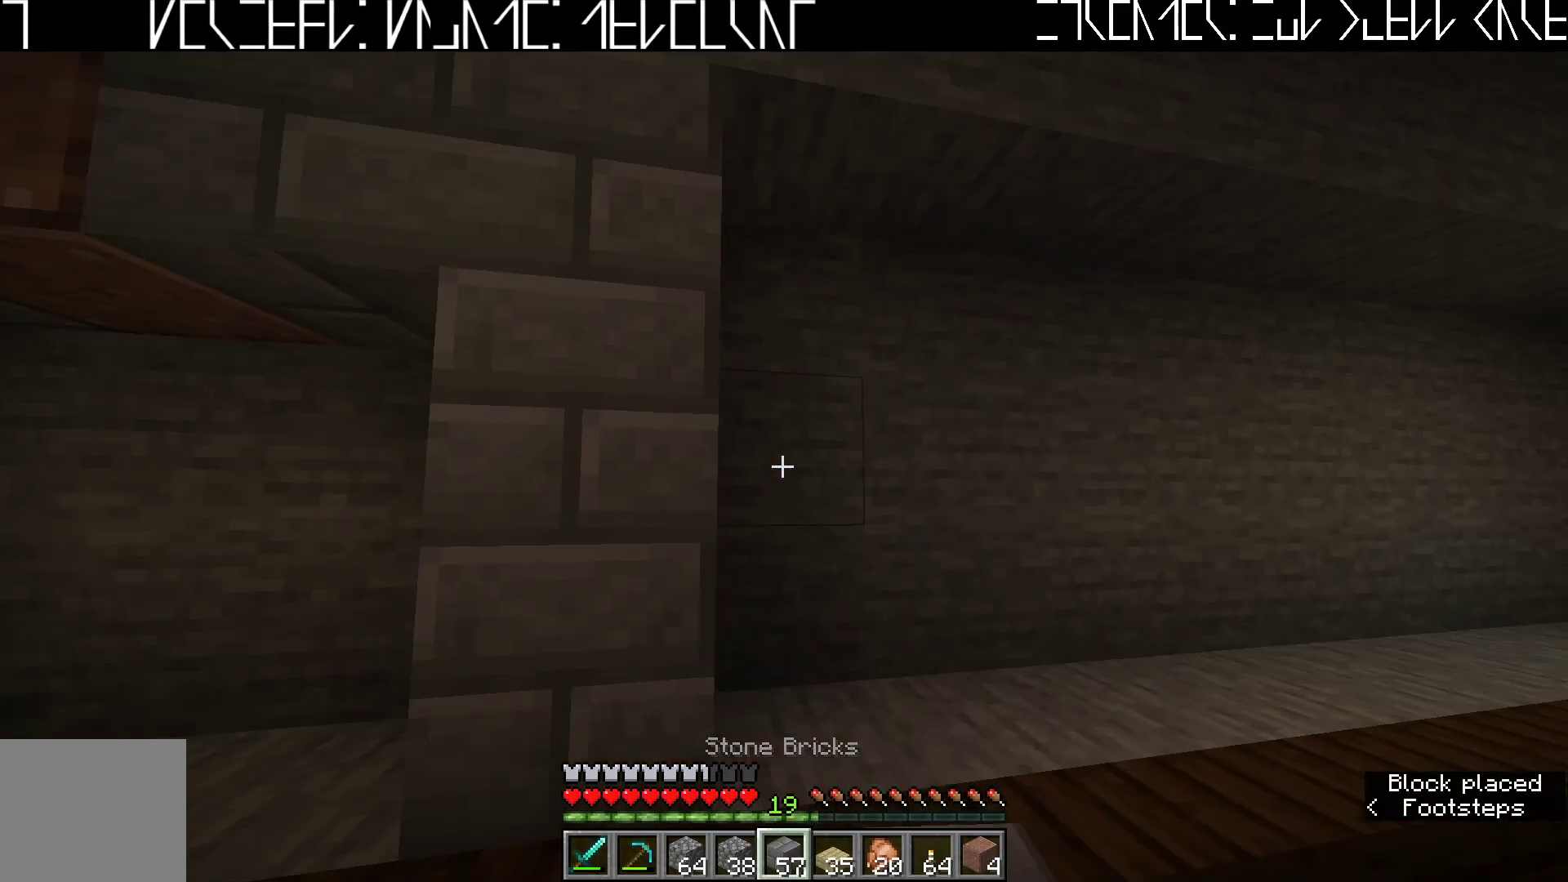
{"keys": [], "events": [[200, "d", "up"]]}
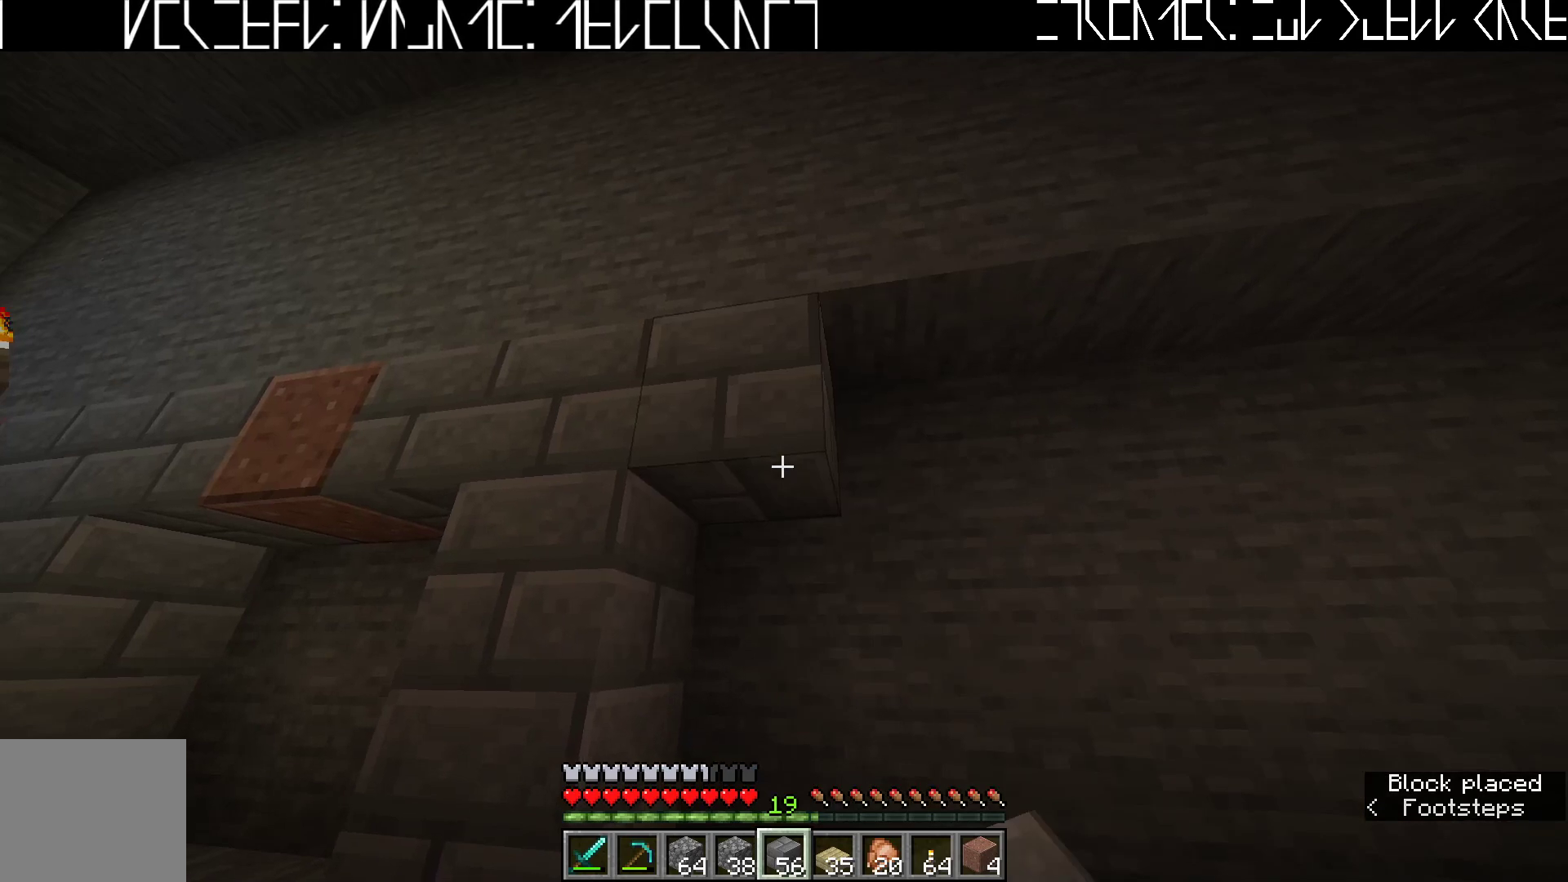
{"keys": [], "events": [[33, "d", "down"], [250, "d", "up"]]}
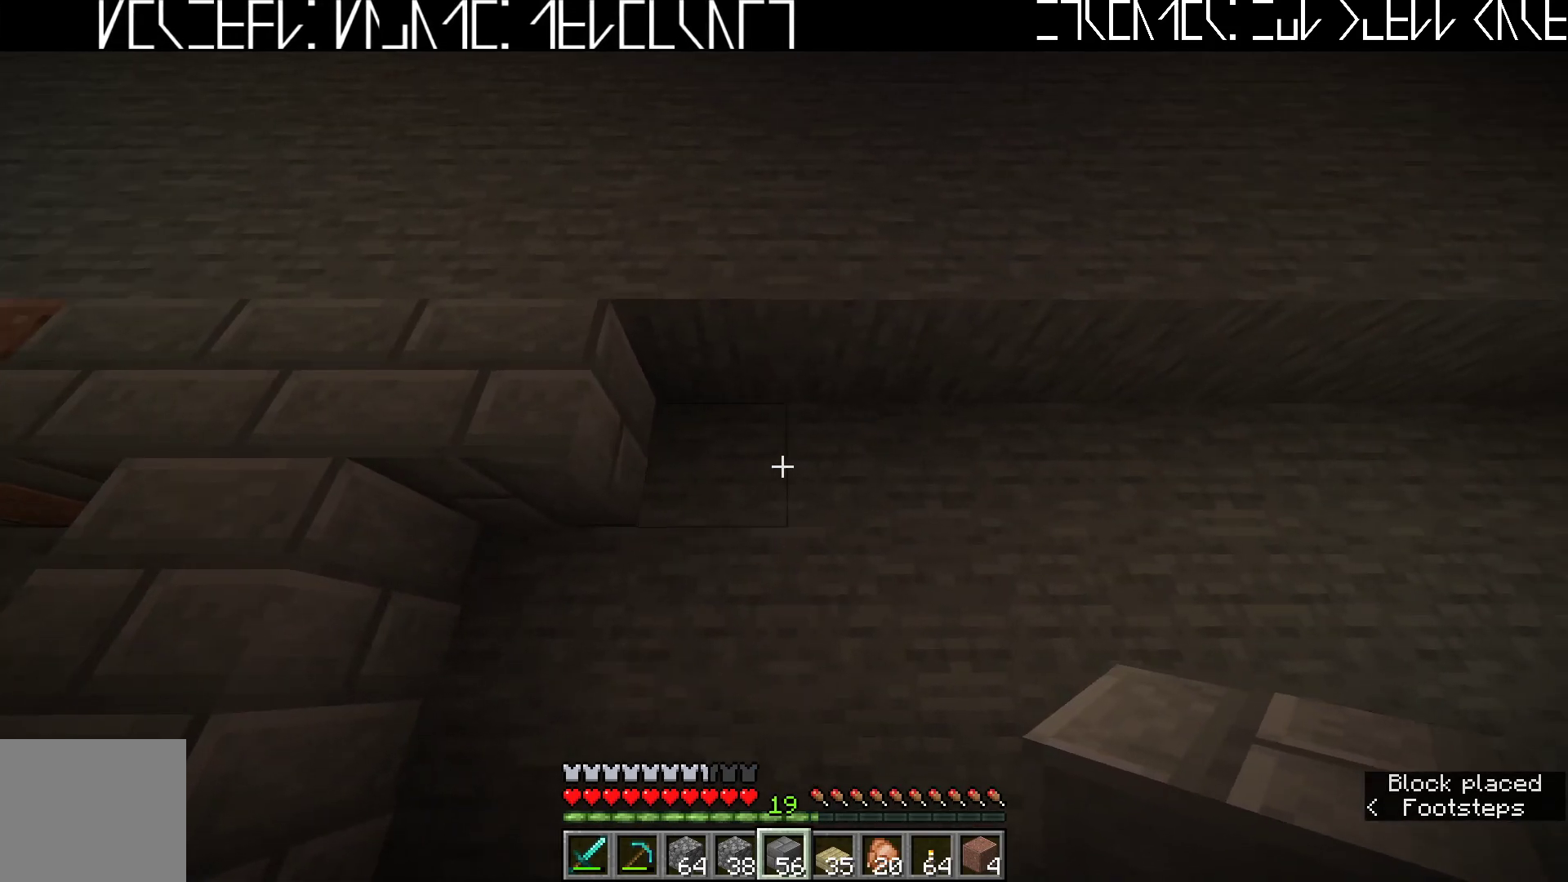
{"keys": [], "events": []}
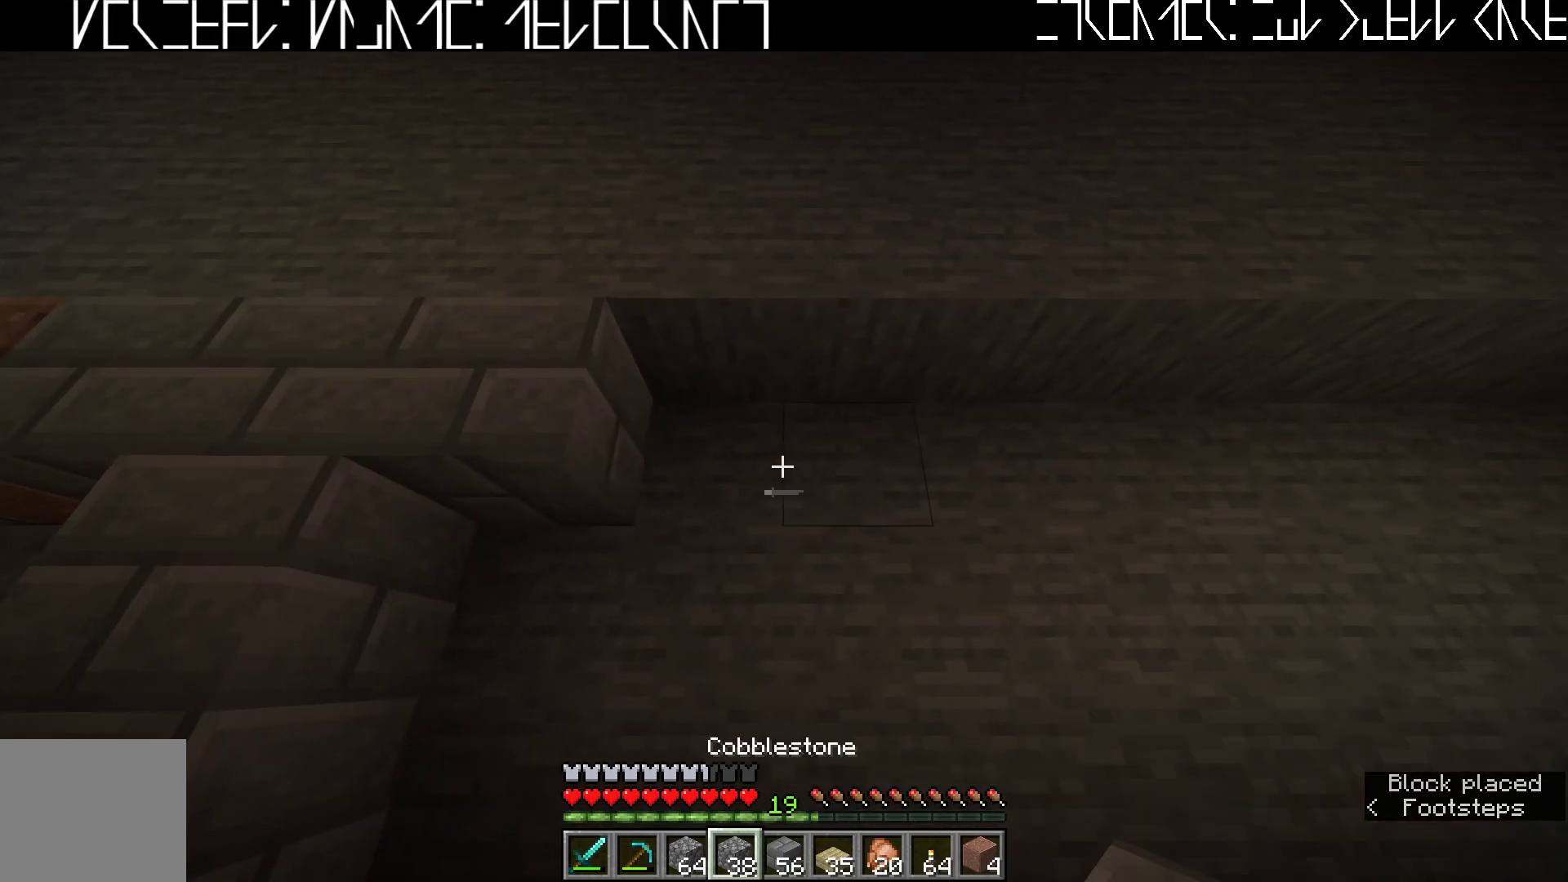
{"keys": [], "events": []}
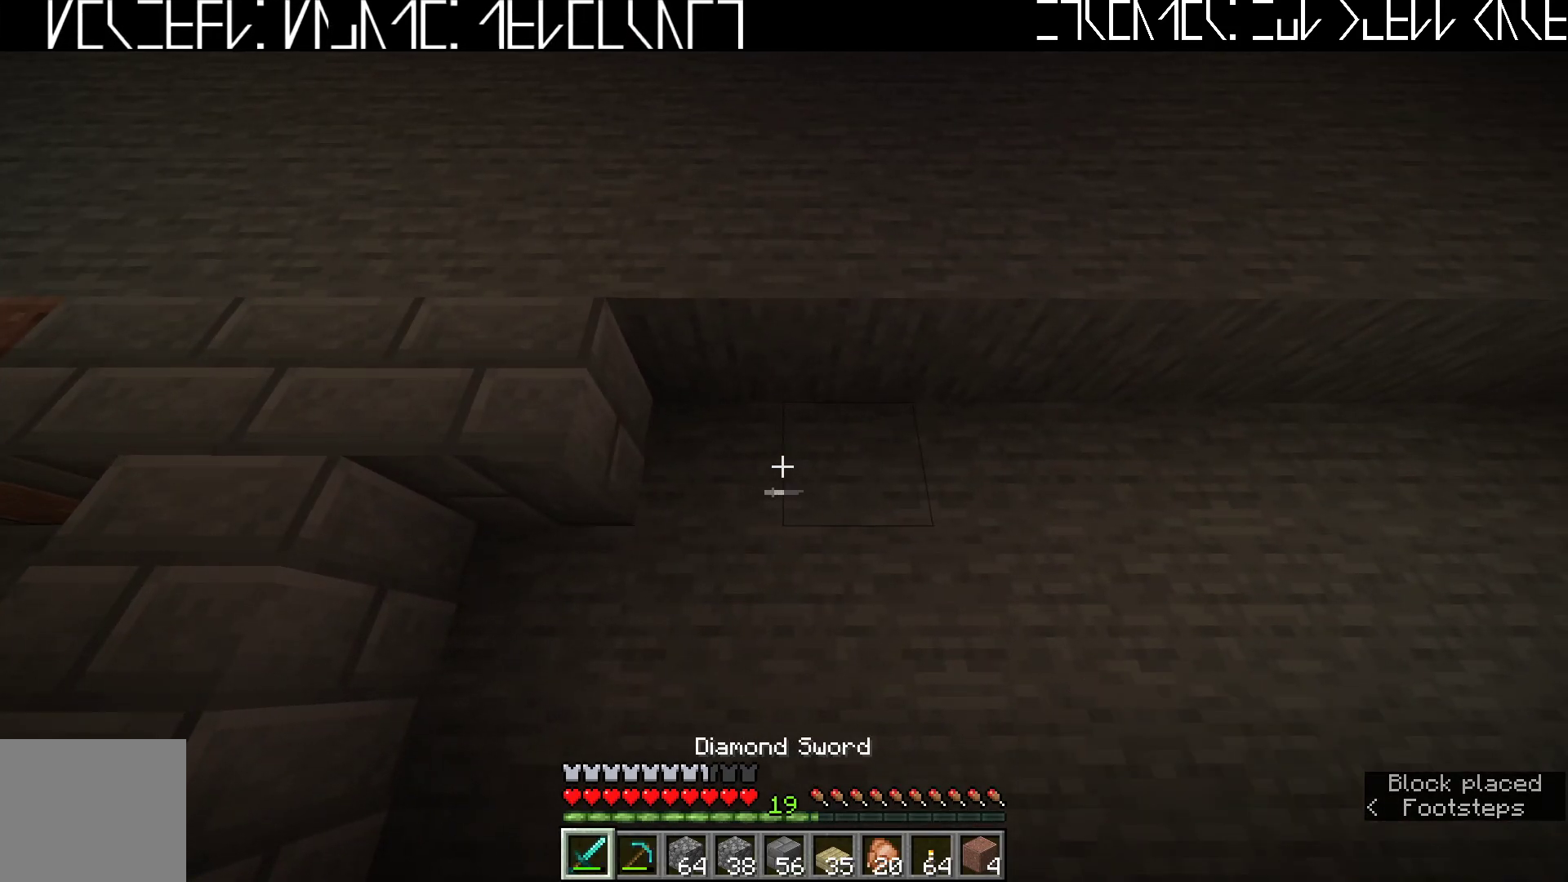
{"keys": [], "events": []}
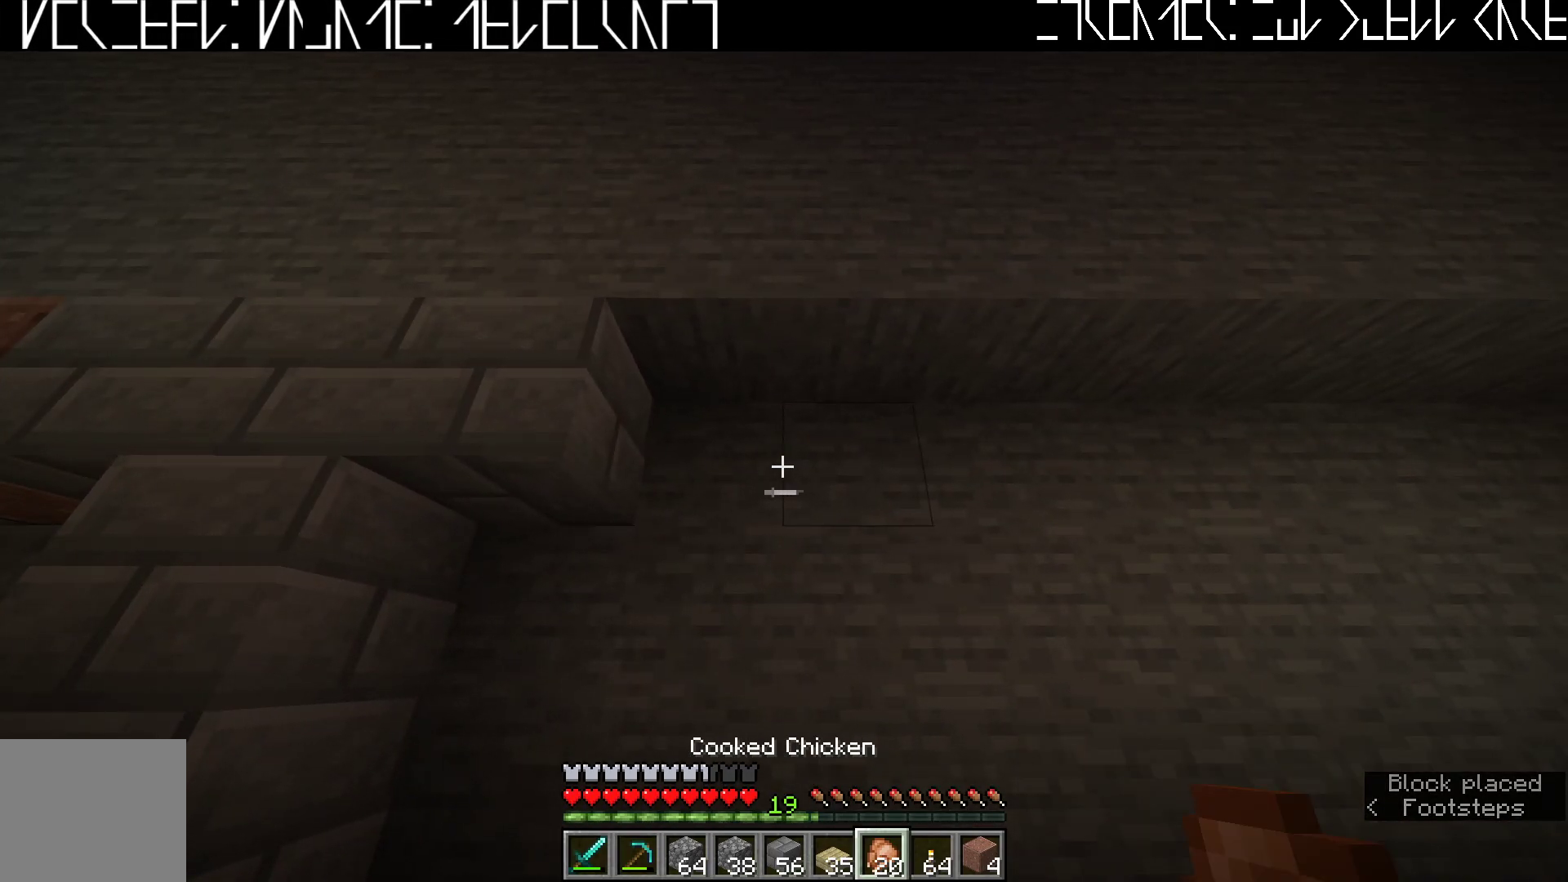
{"keys": [], "events": []}
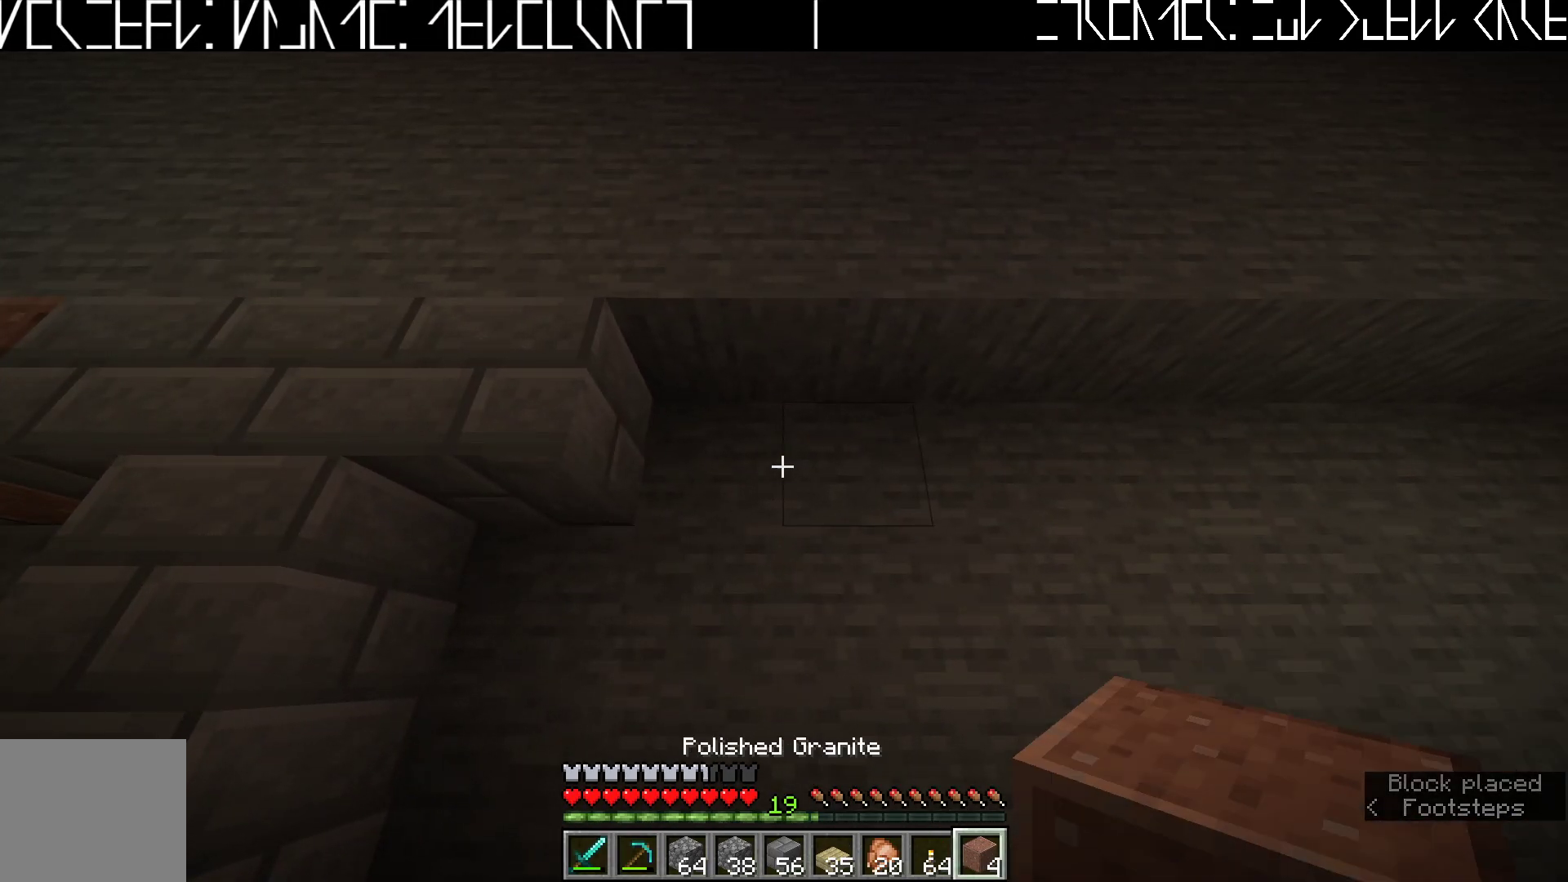
{"keys": [], "events": [[267, "e", "down"], [350, "e", "up"]]}
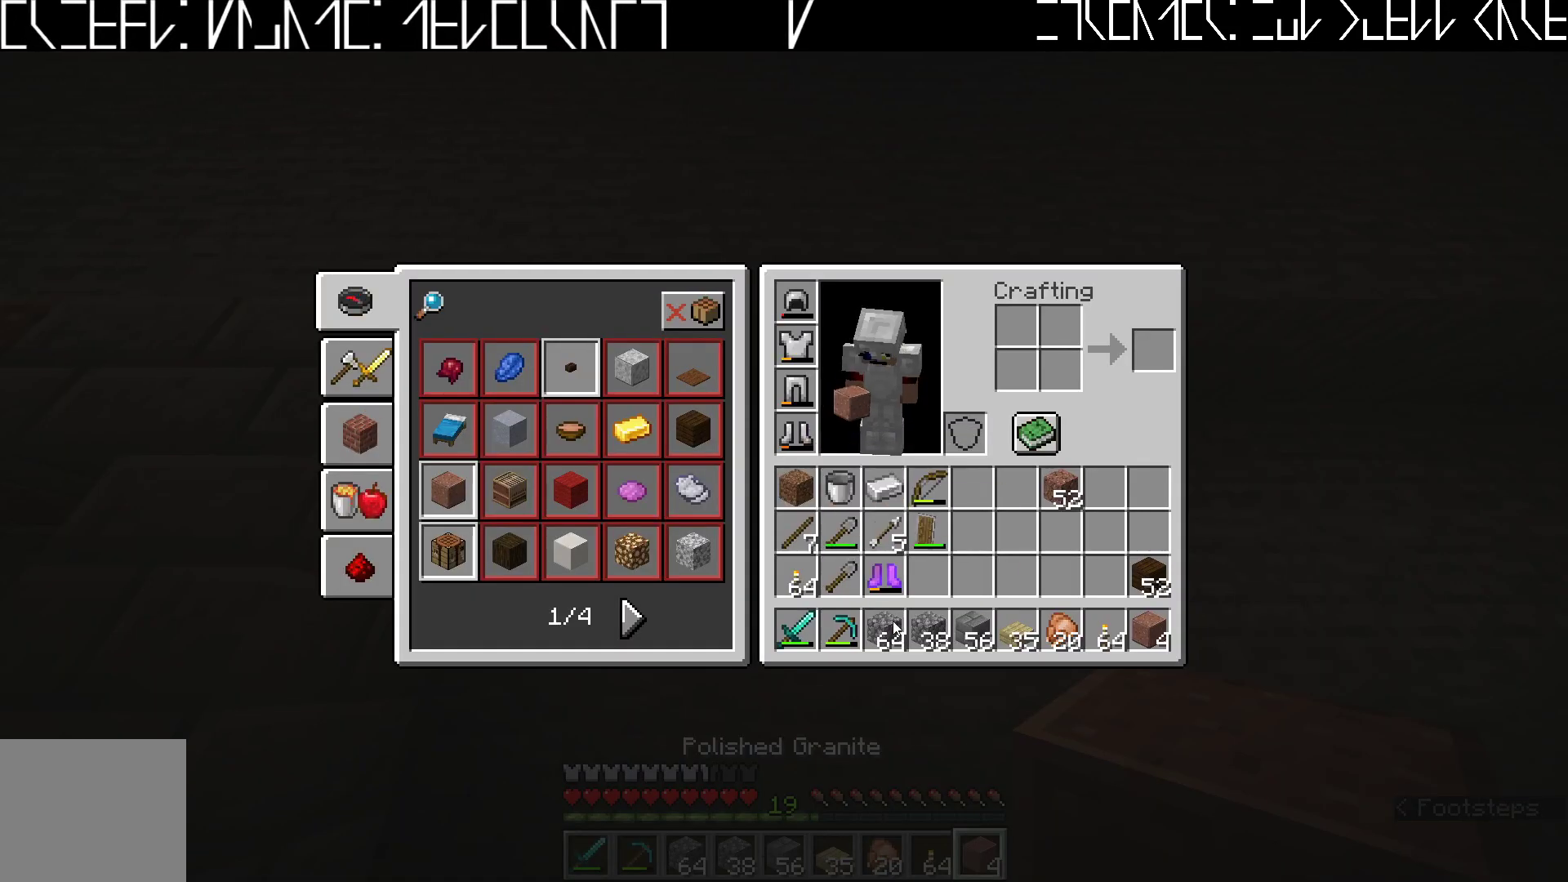
{"keys": [], "events": []}
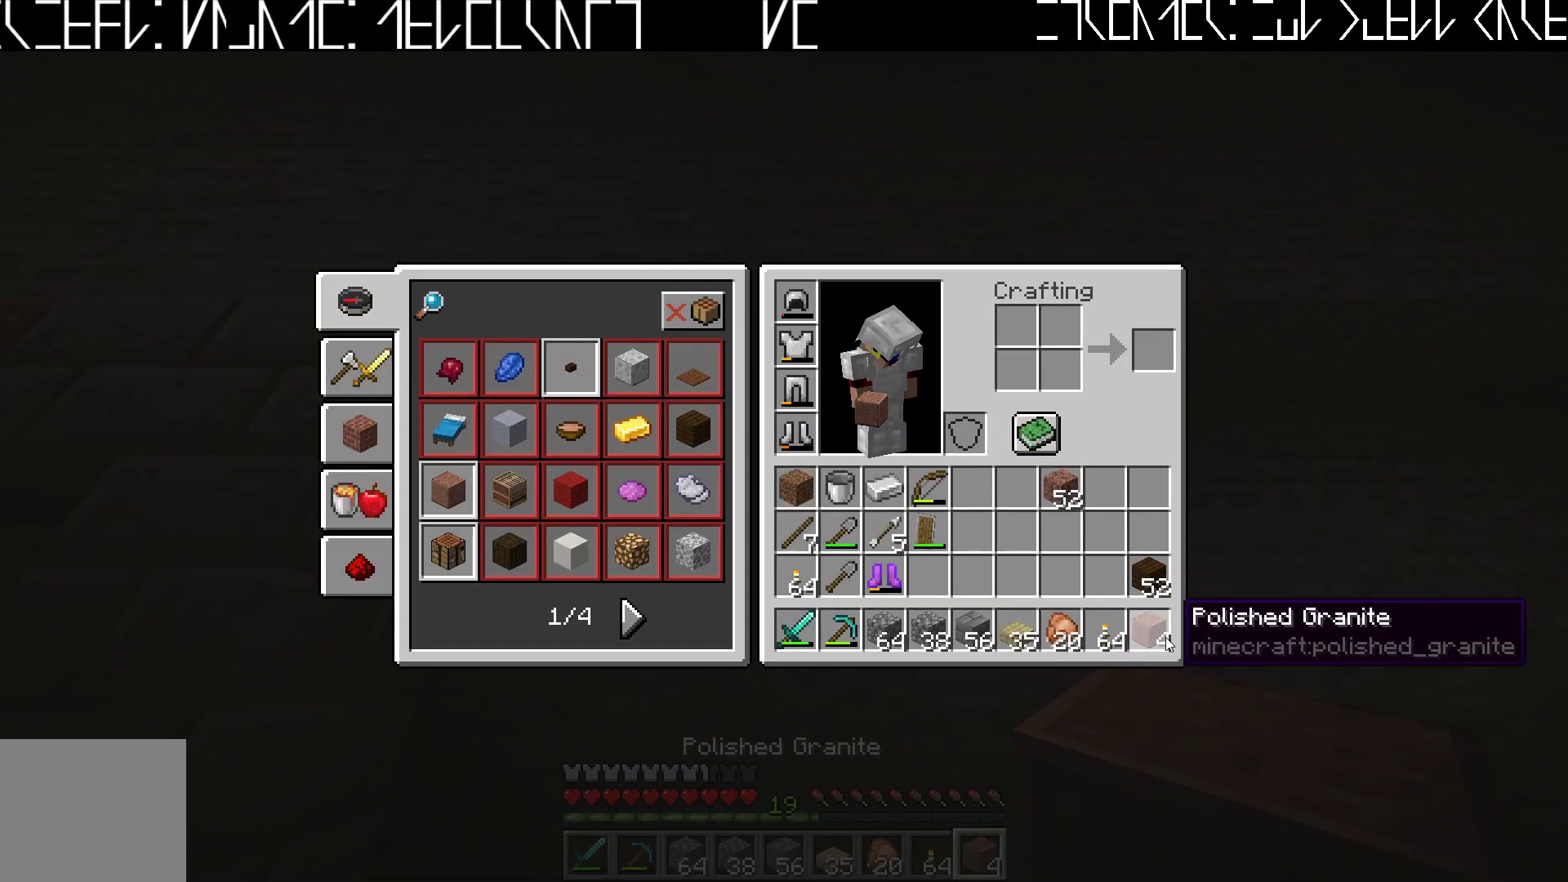
{"keys": [], "events": []}
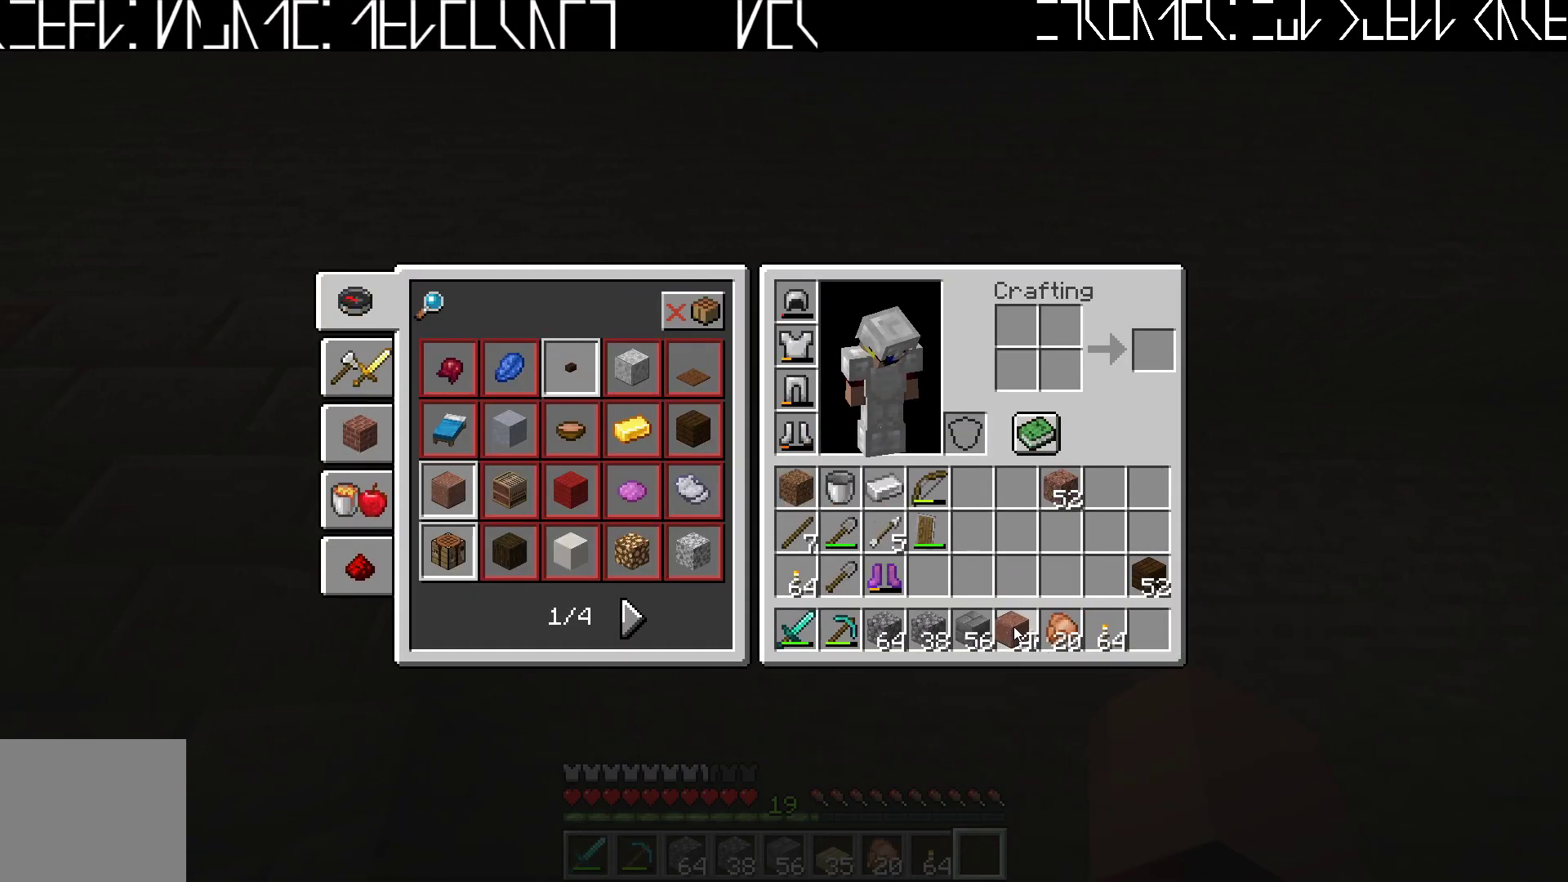
{"keys": [], "events": []}
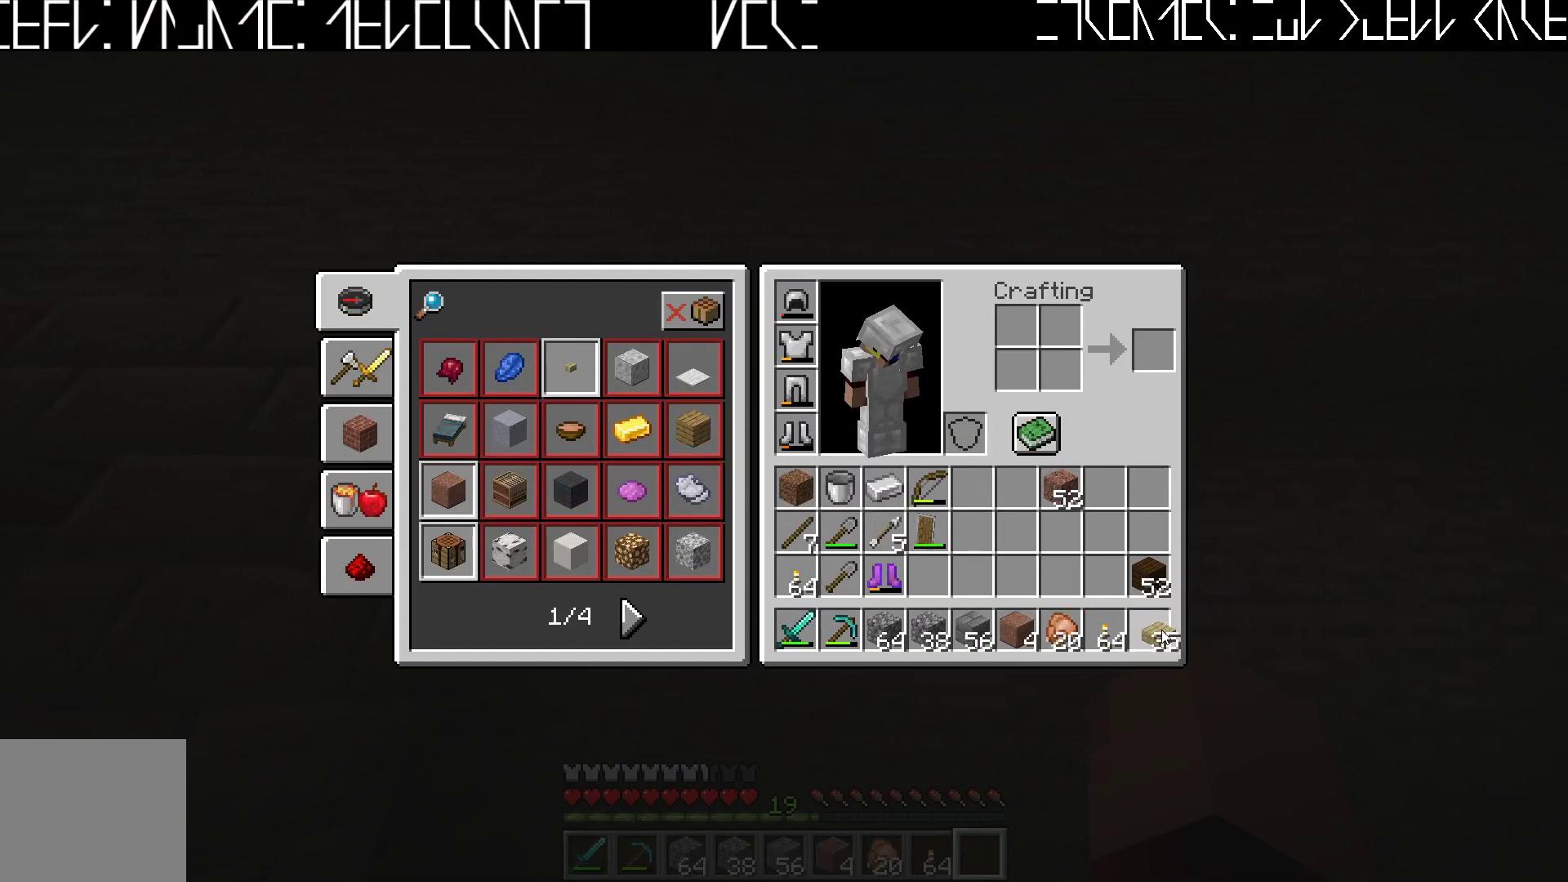
{"keys": [], "events": [[350, "e", "down"], [417, "e", "up"]]}
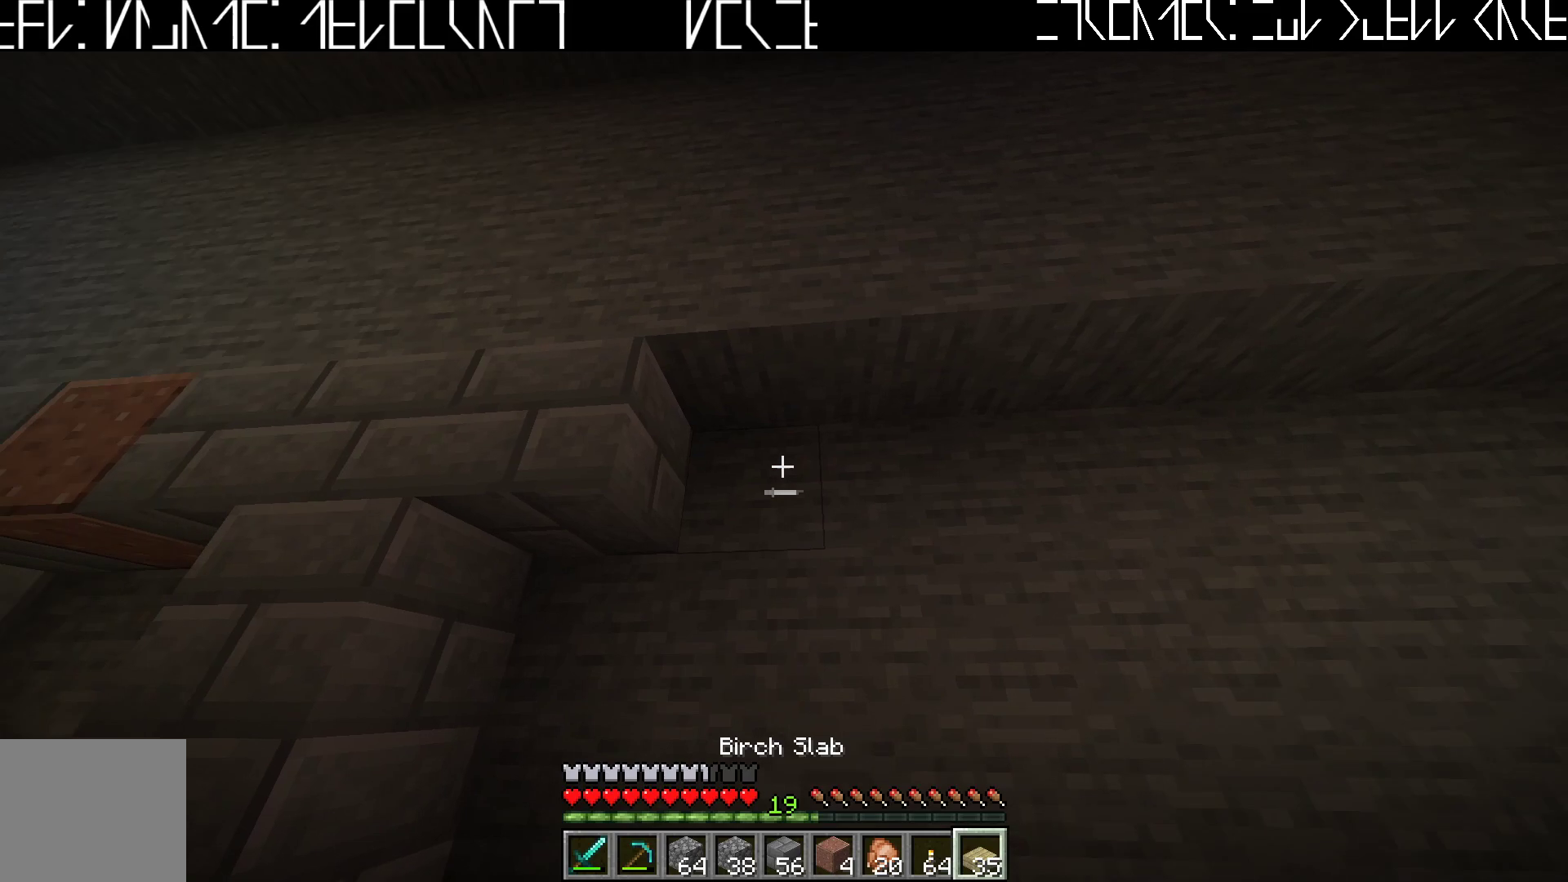
{"keys": [], "events": [[217, "a", "down"], [300, "a", "up"]]}
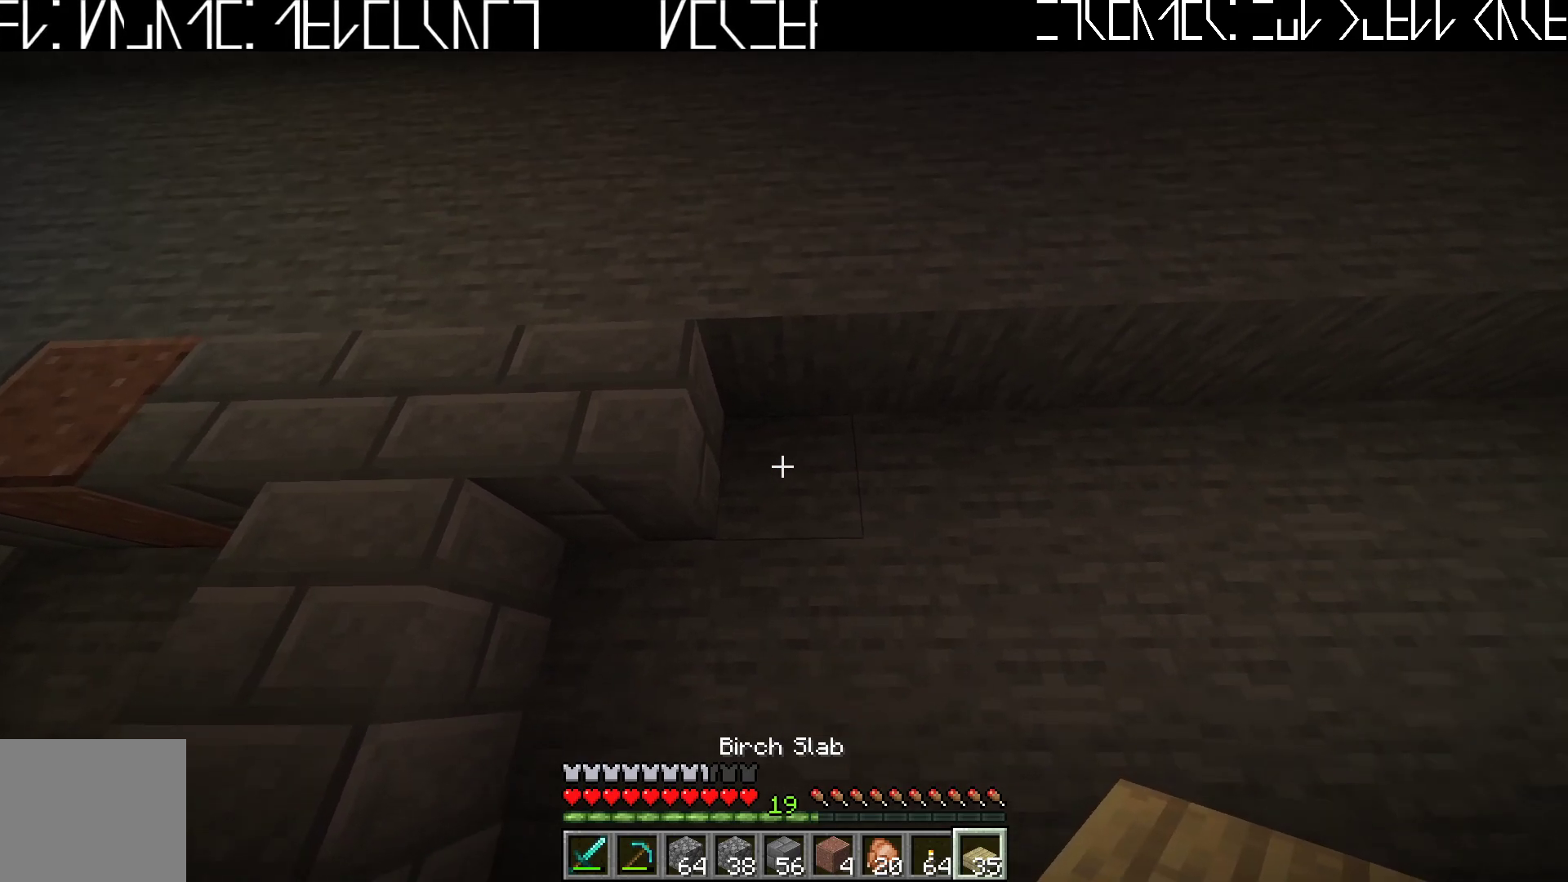
{"keys": [], "events": []}
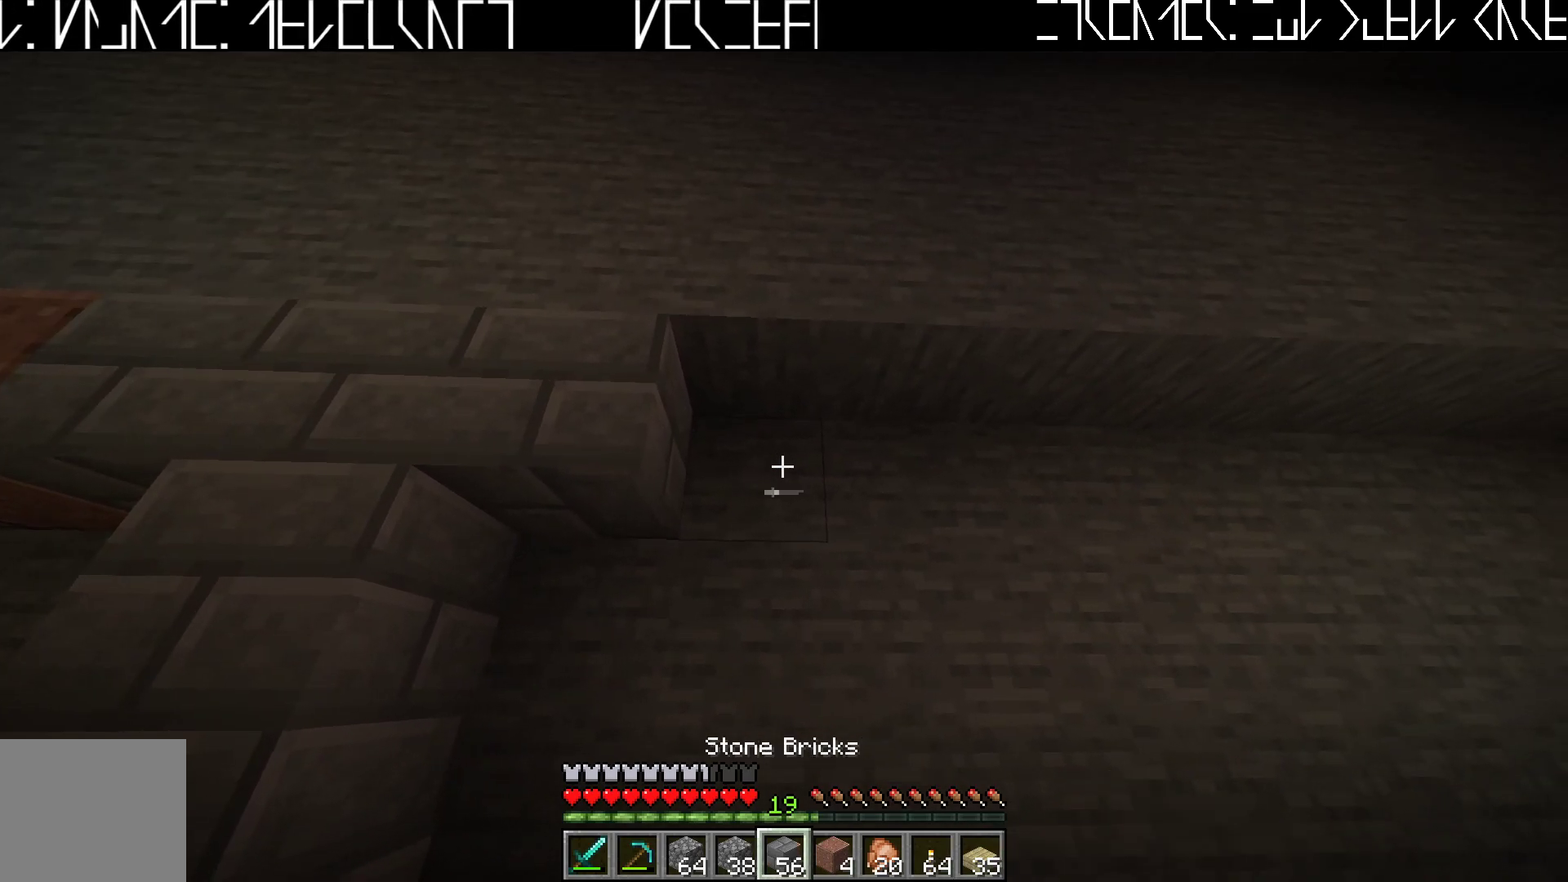
{"keys": [], "events": []}
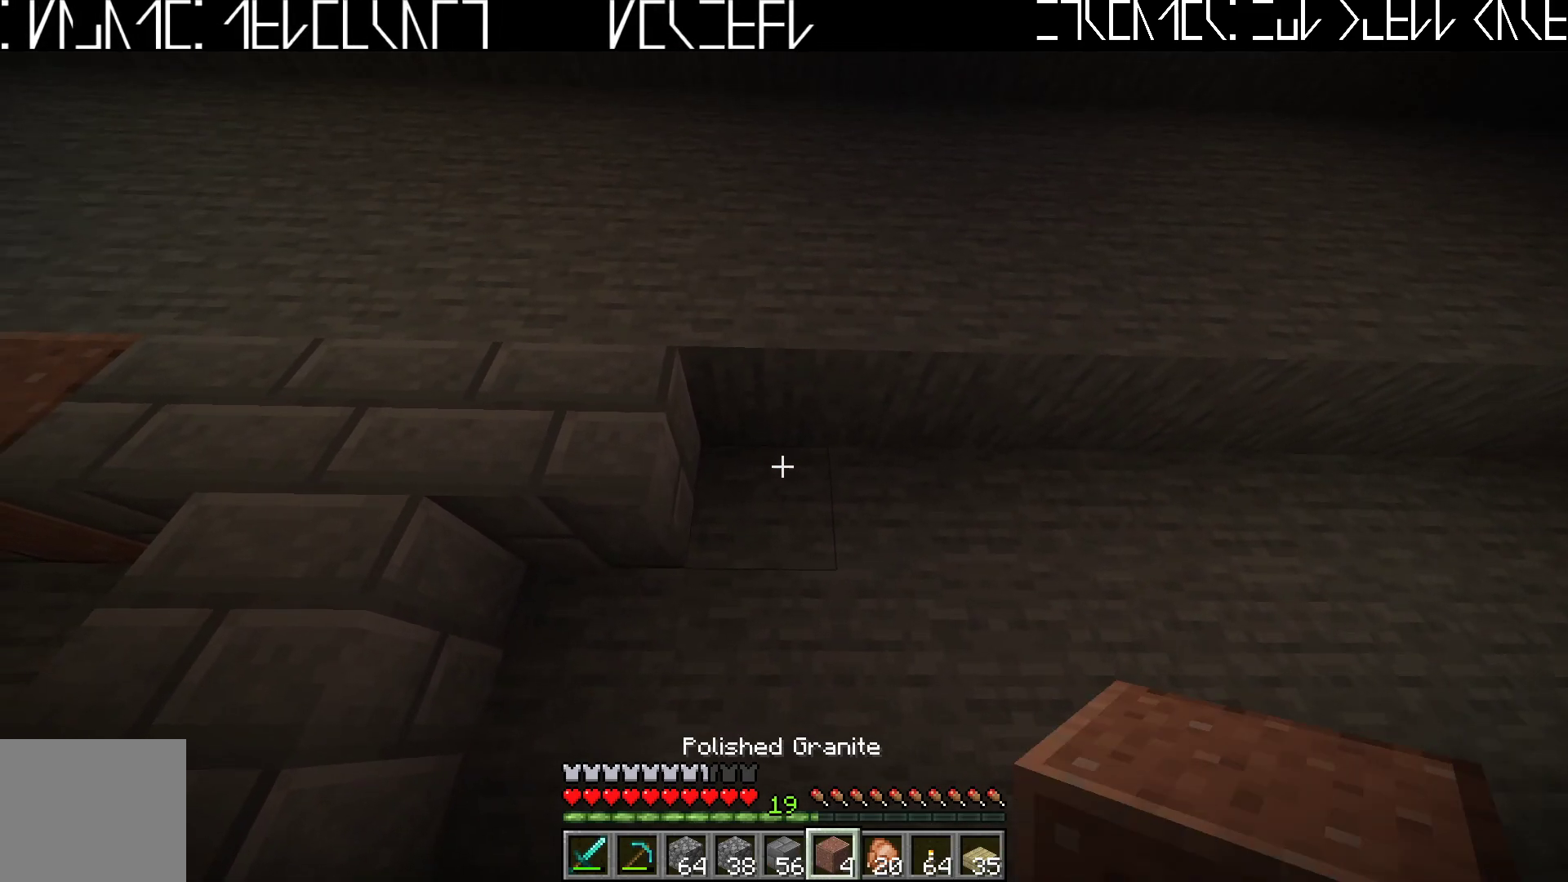
{"keys": [], "events": []}
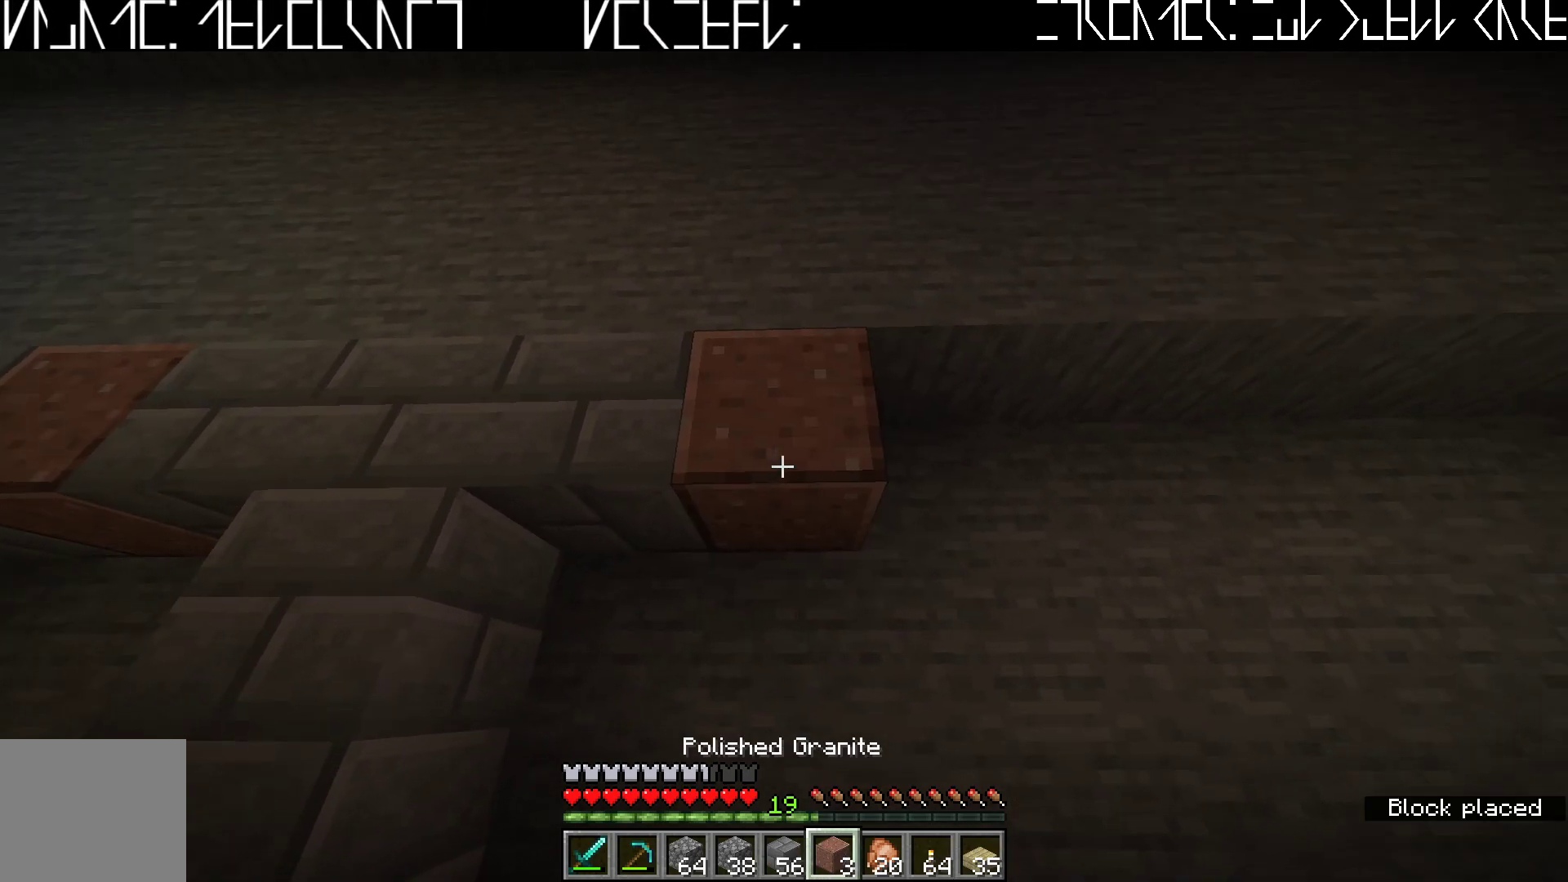
{"keys": [], "events": [[17, "d", "down"], [200, "d", "up"]]}
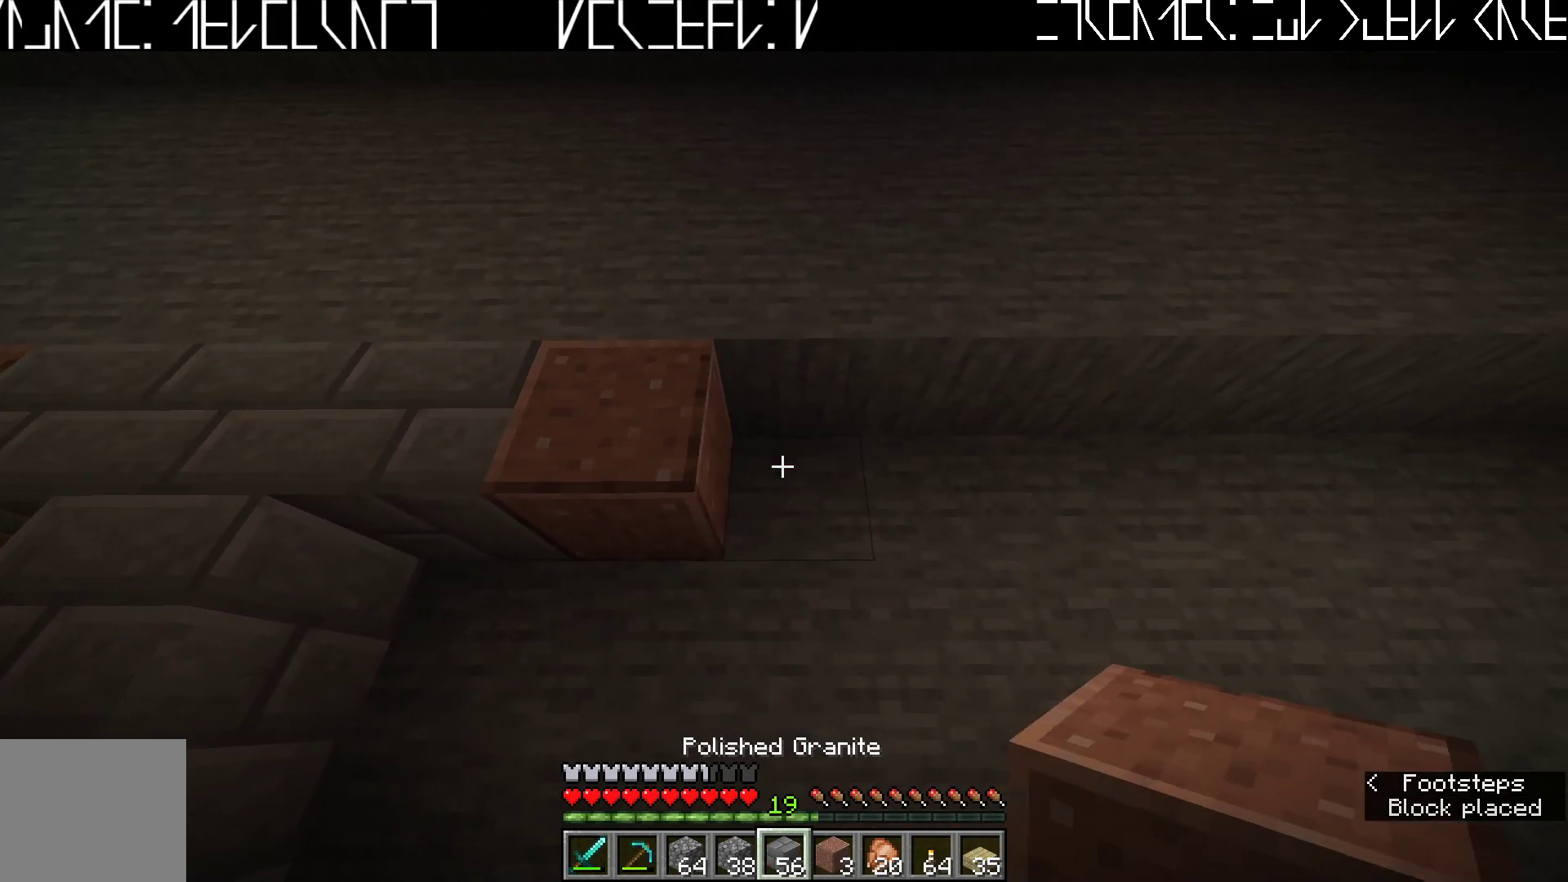
{"keys": ["d"], "events": [[450, "d", "down"]]}
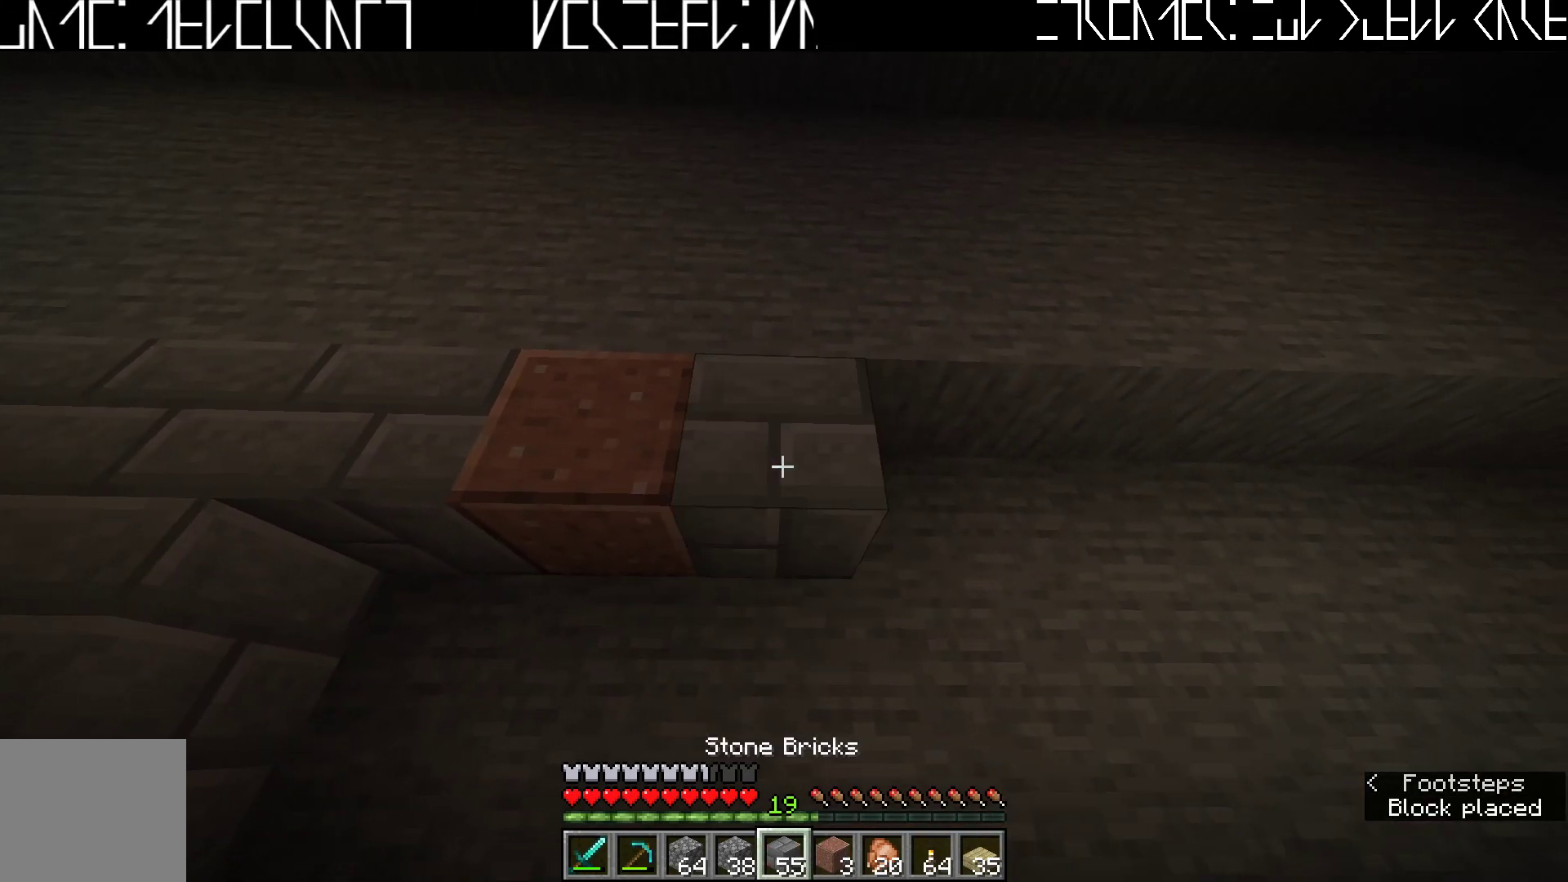
{"keys": [], "events": [[133, "d", "up"]]}
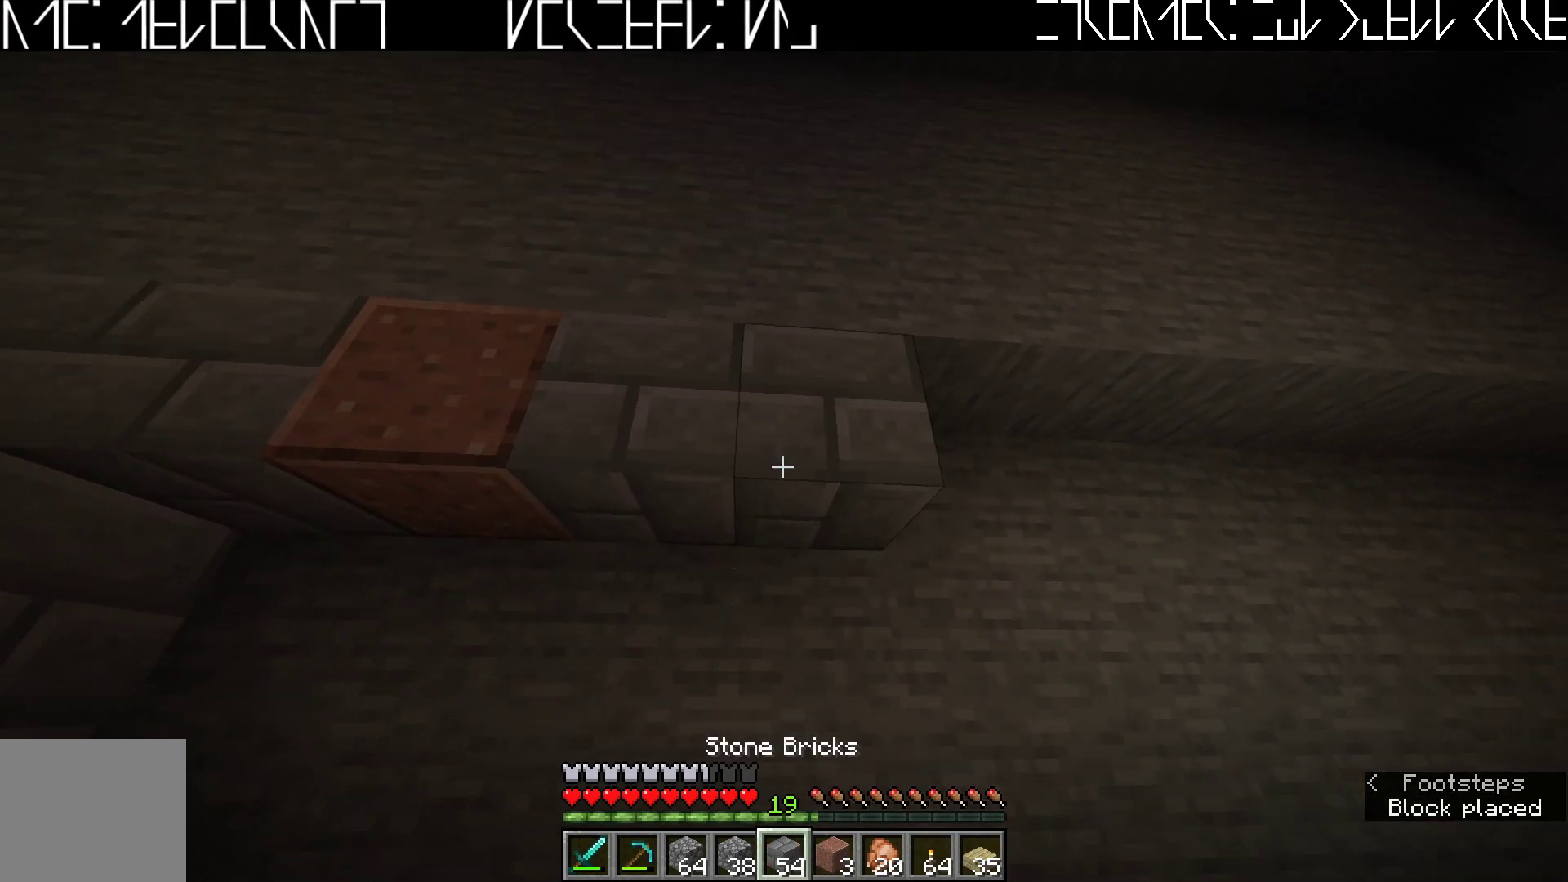
{"keys": [], "events": []}